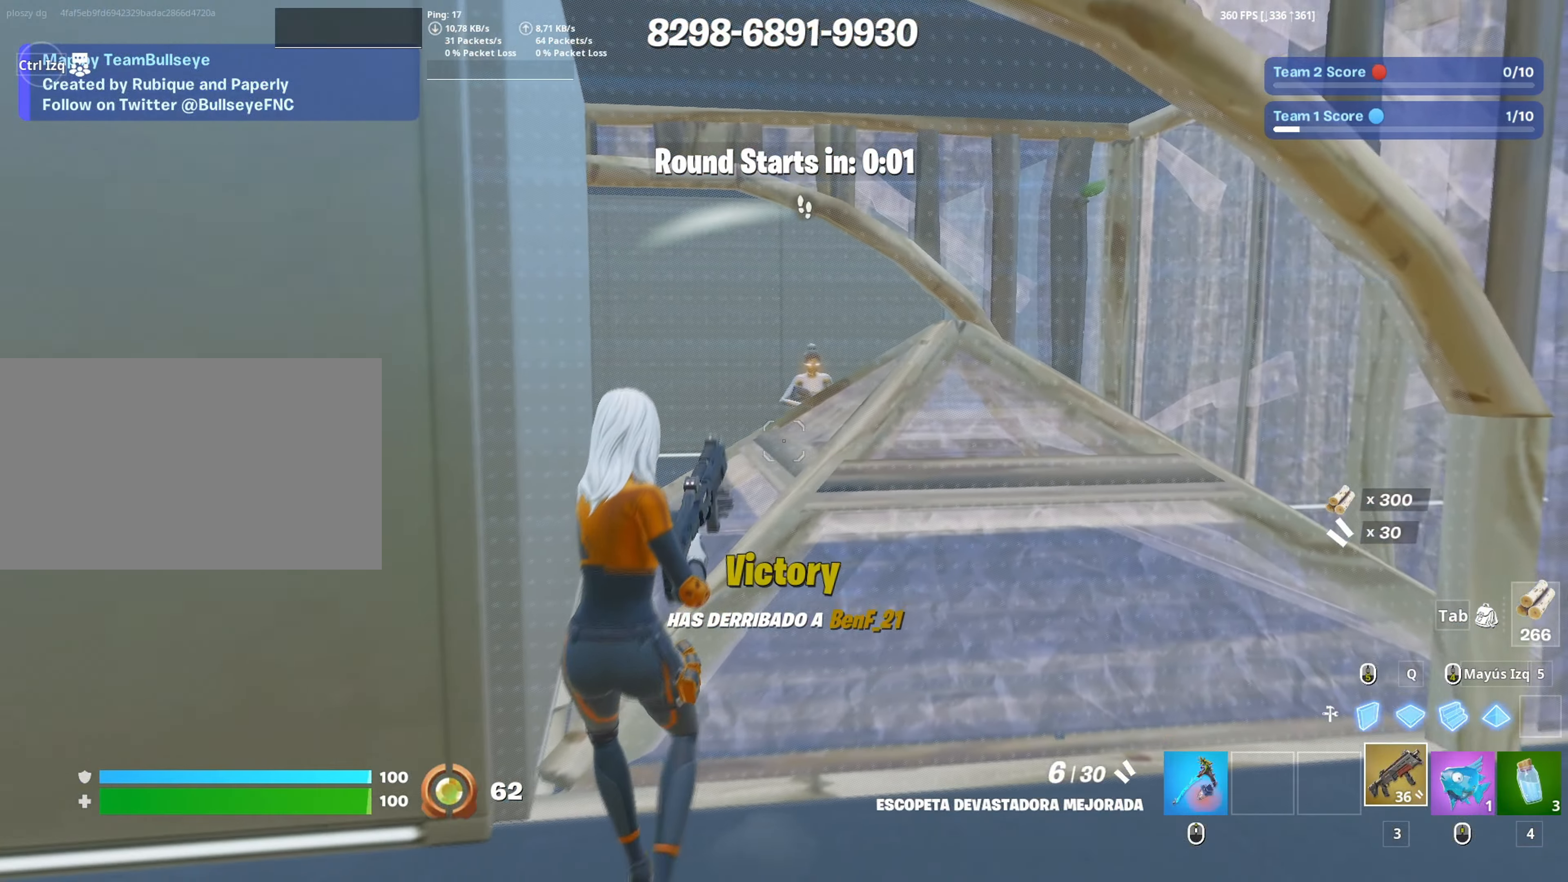
Gameplay with keyboard and mouse; each line is a JSON object with the keys and mouse buttons held at the frame after it. "events" lists presses ("down") and releases ("up") of "1", "2", "3", "4", "5", "a", "alt", "c", "caps_lock", "ctrl", "d", "e", "f", "g", "q", "r", "s", "shift", "space", "t", "tab", "v", "w", "x", "z", "mouse_left", "mouse_wheel" and "mouse_right" between this image and that frame as [ms after this image, input, new state], when the widget could be followed in between. "mouse_left", "mouse_wheel", "mouse_right" = the "left", "wheel", "right" buttons of the "mouse" list. No other keys are recorded. "wheel" means that the mouse wheel is clicked or scrolled. Not read: mouse_move.
{"keys": ["a", "s", "shift"], "mouse": [], "events": [[33, "a", "up"], [83, "d", "down"], [167, "space", "down"], [217, "mouse_left", "down"], [317, "mouse_left", "up"], [317, "space", "up"], [400, "mouse_wheel", "down"], [450, "d", "up"], [450, "shift", "down"], [500, "a", "down"], [500, "mouse_wheel", "up"]]}
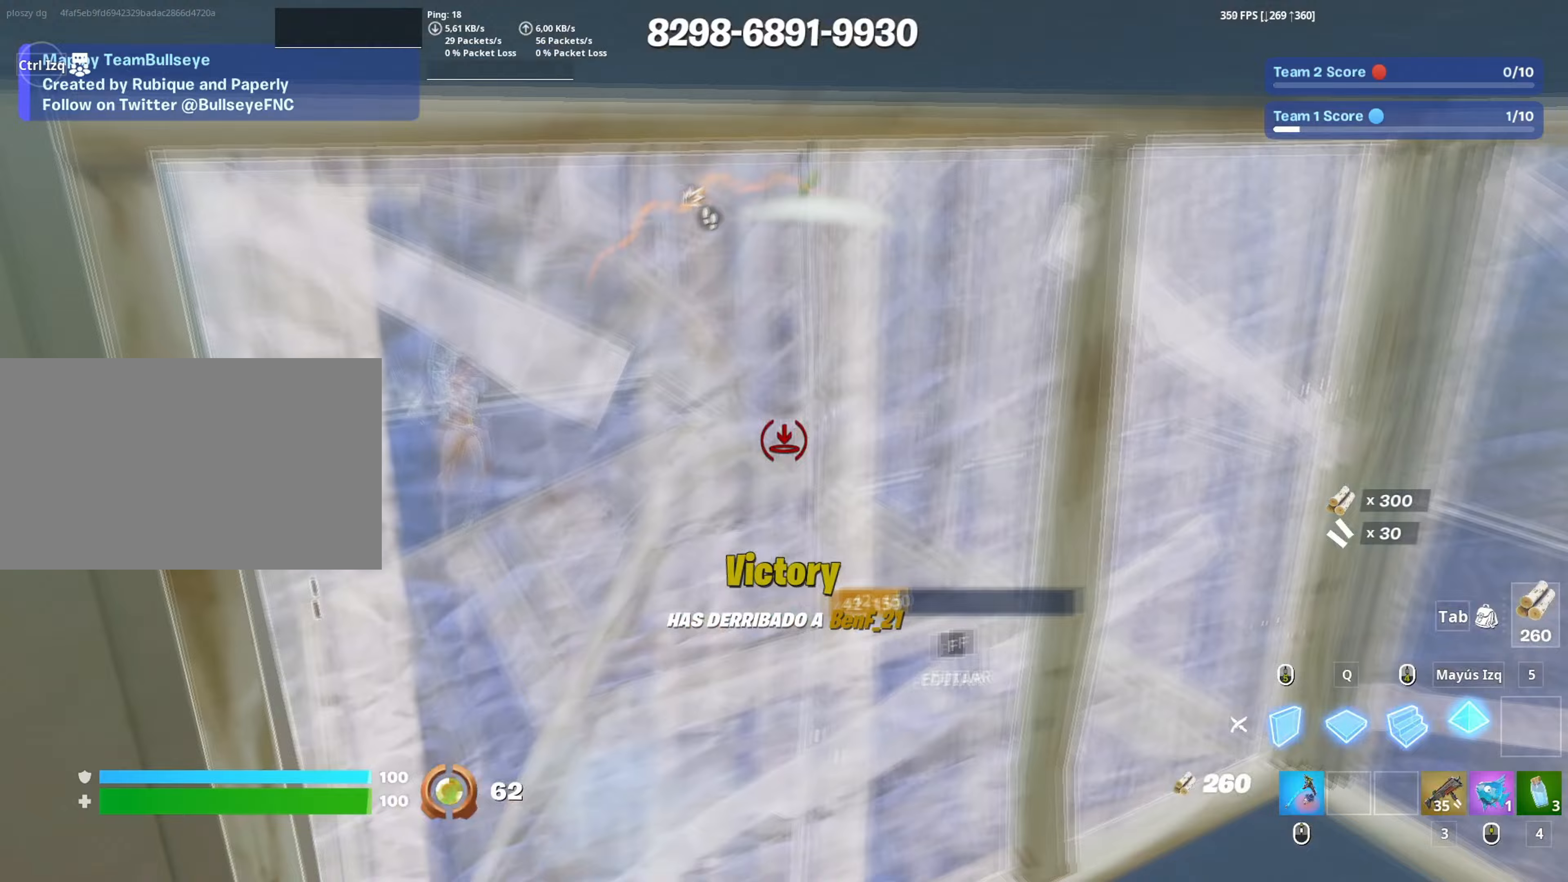
{"keys": ["a", "w"], "mouse": ["left"], "events": [[50, "mouse_left", "down"], [50, "s", "up"], [100, "shift", "up"], [133, "w", "down"], [183, "3", "down"], [283, "3", "up"], [283, "mouse_left", "up"], [333, "f", "down"], [367, "mouse_left", "down"], [433, "f", "up"]]}
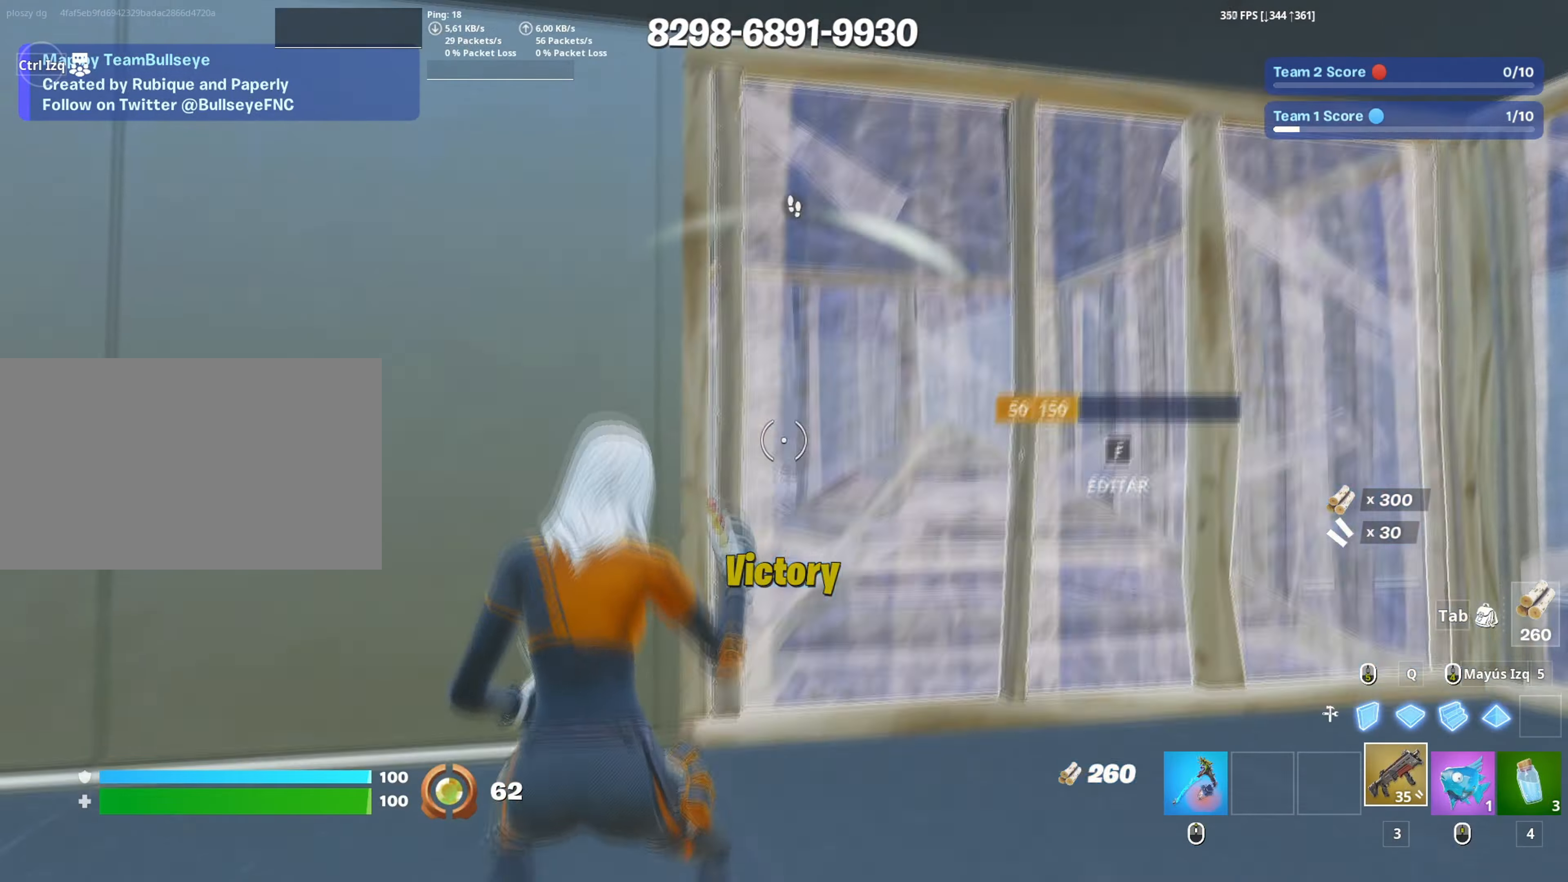
{"keys": ["d", "w"], "mouse": [], "events": [[17, "f", "down"], [17, "mouse_left", "up"], [67, "a", "up"], [67, "f", "up"], [333, "d", "down"]]}
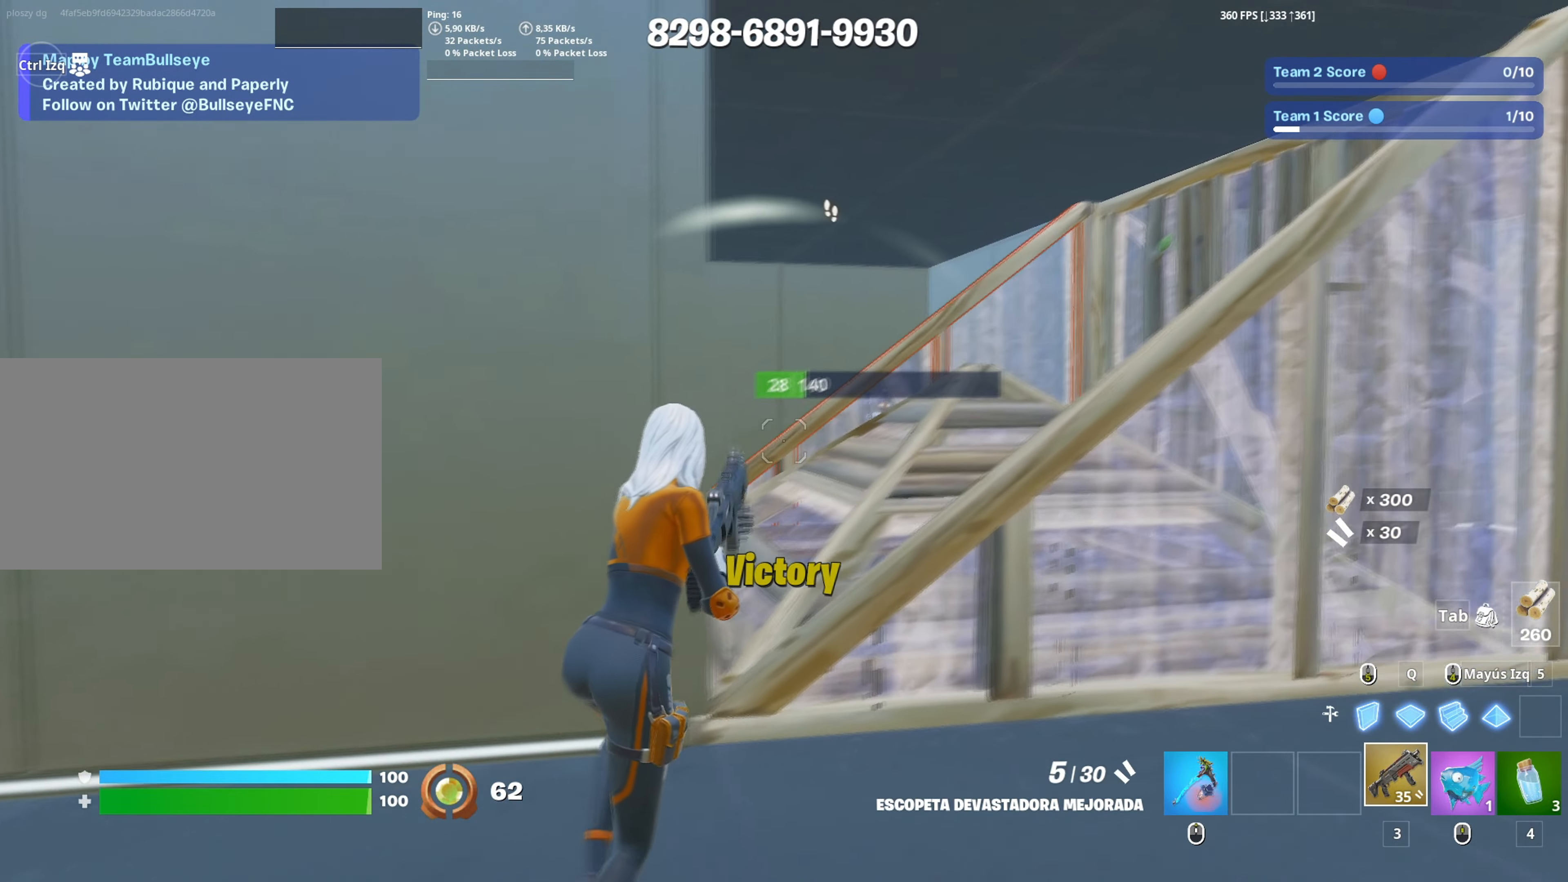
{"keys": ["w"], "mouse": ["left"], "events": [[33, "d", "up"], [117, "mouse_left", "down"], [117, "space", "down"], [267, "space", "up"]]}
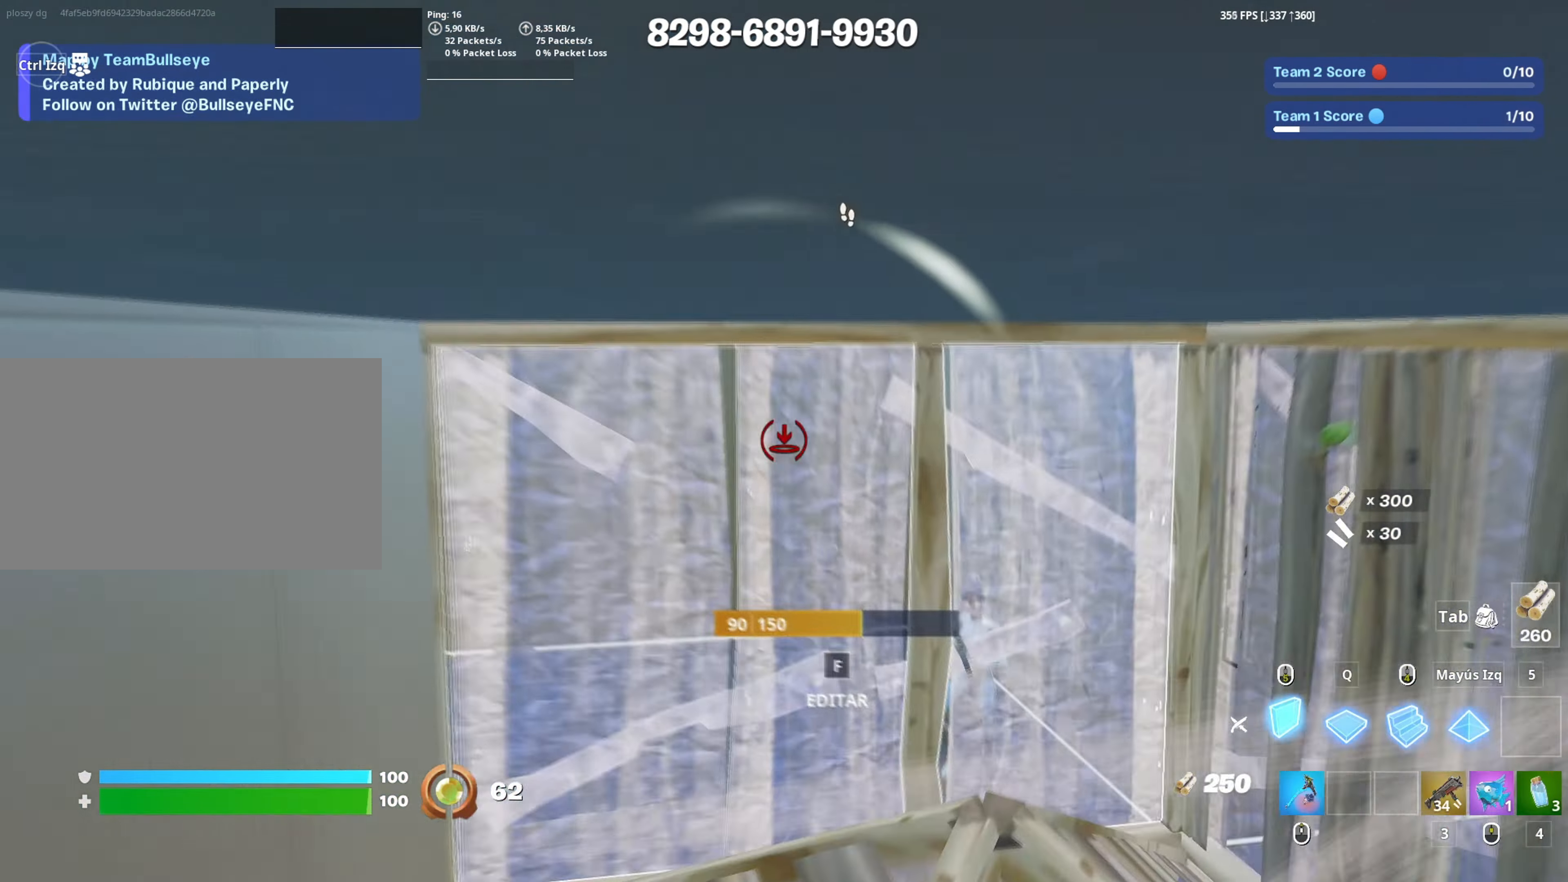
{"keys": ["3", "a", "w"], "mouse": ["left"], "events": [[50, "3", "down"], [133, "3", "up"], [150, "mouse_left", "up"], [233, "f", "down"], [233, "mouse_left", "down"], [283, "f", "up"], [333, "f", "down"], [367, "a", "down"], [367, "shift", "down"], [433, "f", "up"], [467, "3", "down"], [483, "shift", "up"]]}
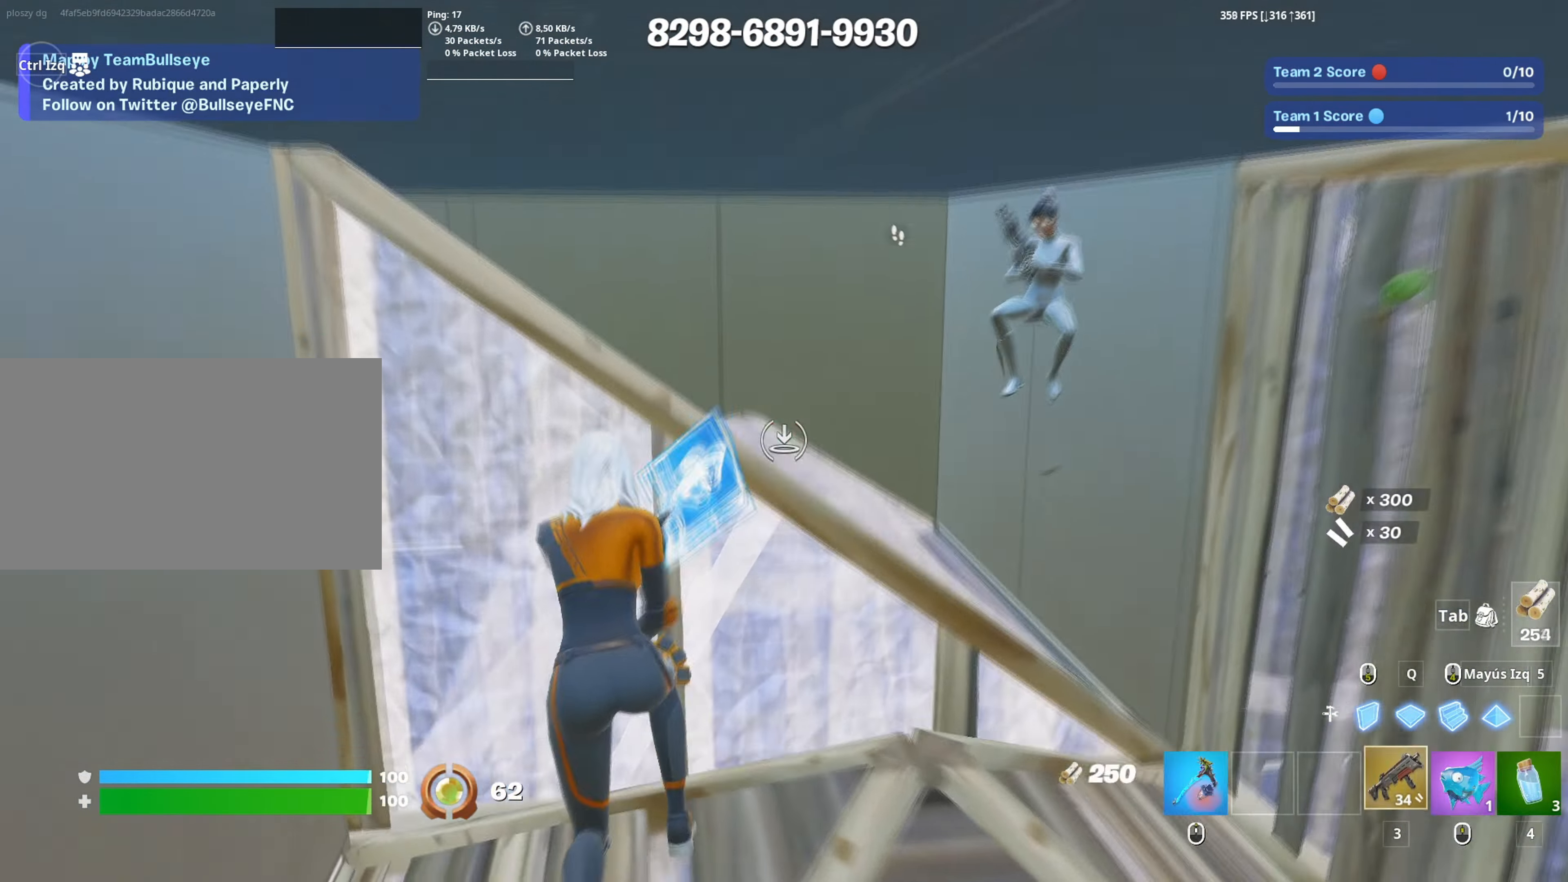
{"keys": ["d", "s"], "mouse": [], "events": [[17, "a", "up"], [17, "mouse_left", "up"], [67, "3", "up"], [150, "d", "down"], [250, "w", "up"], [383, "s", "down"]]}
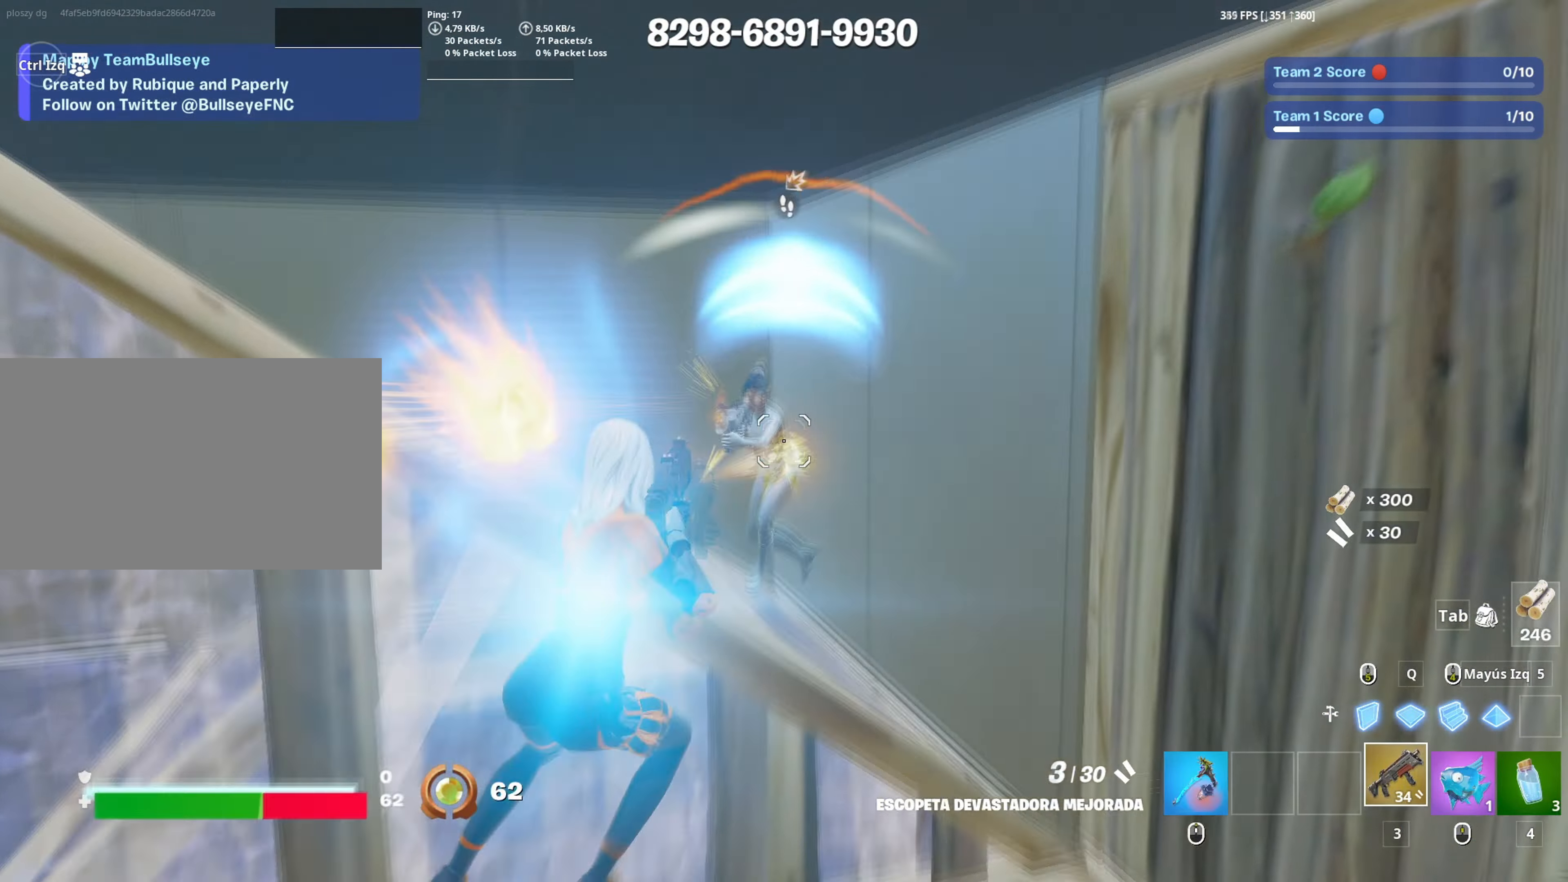
{"keys": ["f", "w"], "mouse": ["left"], "events": [[33, "mouse_left", "down"], [83, "s", "up"], [133, "mouse_left", "up"], [217, "mouse_wheel", "down"], [317, "mouse_wheel", "up"], [317, "w", "down"], [350, "mouse_left", "down"], [417, "d", "up"], [450, "f", "down"], [467, "mouse_left", "up"], [500, "mouse_left", "down"]]}
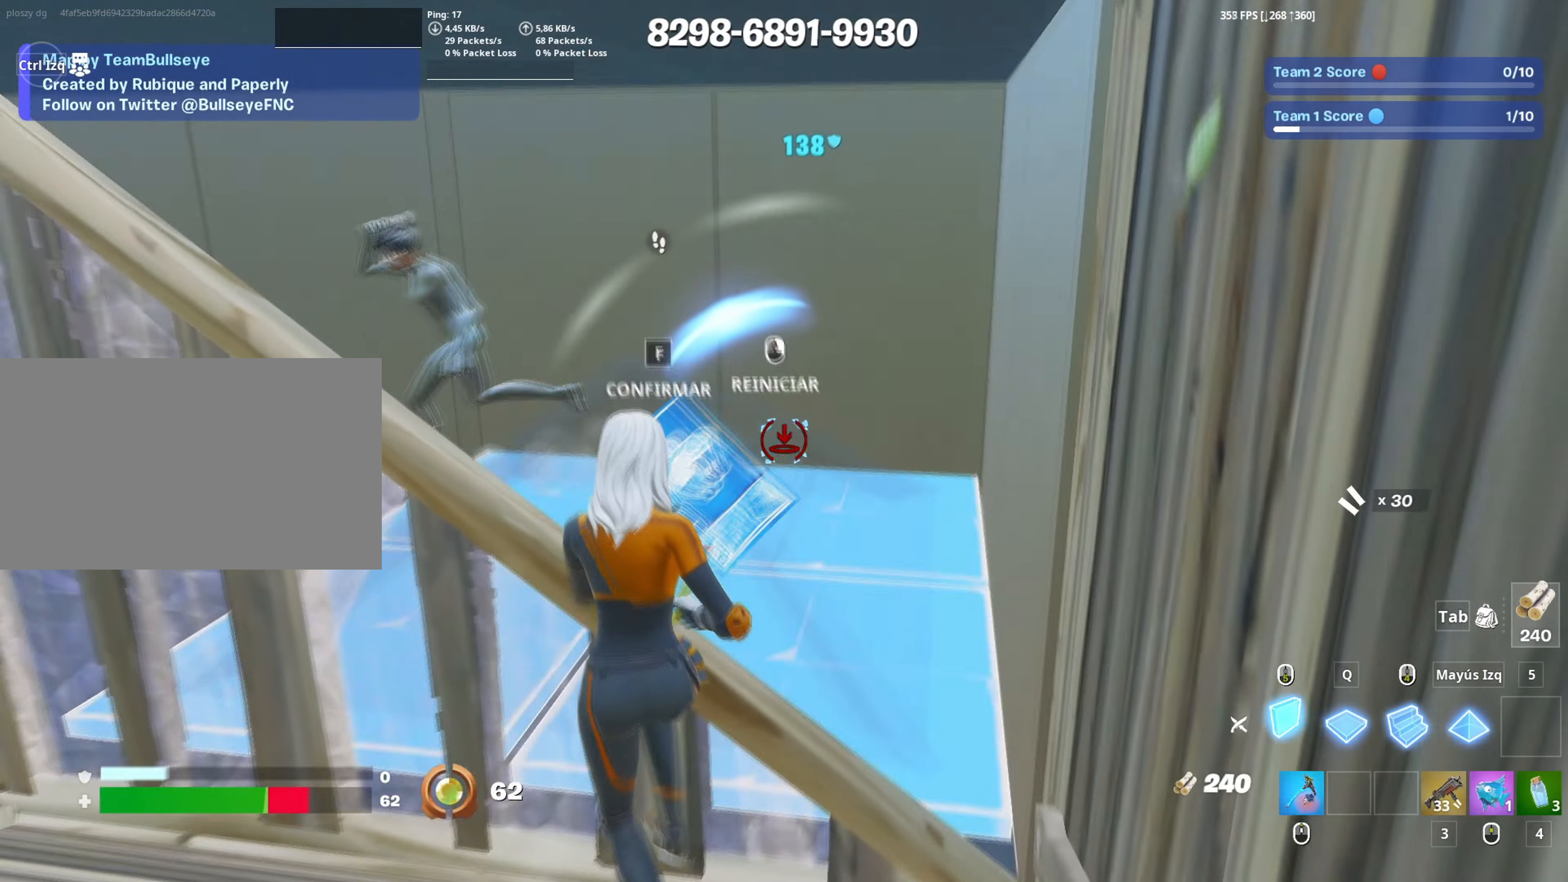
{"keys": ["a", "d", "s"], "mouse": [], "events": [[50, "f", "up"], [83, "f", "down"], [100, "mouse_left", "up"], [133, "a", "down"], [150, "f", "up"], [150, "mouse_left", "down"], [233, "3", "down"], [333, "3", "up"], [333, "mouse_left", "up"], [333, "w", "up"], [417, "d", "down"], [467, "s", "down"]]}
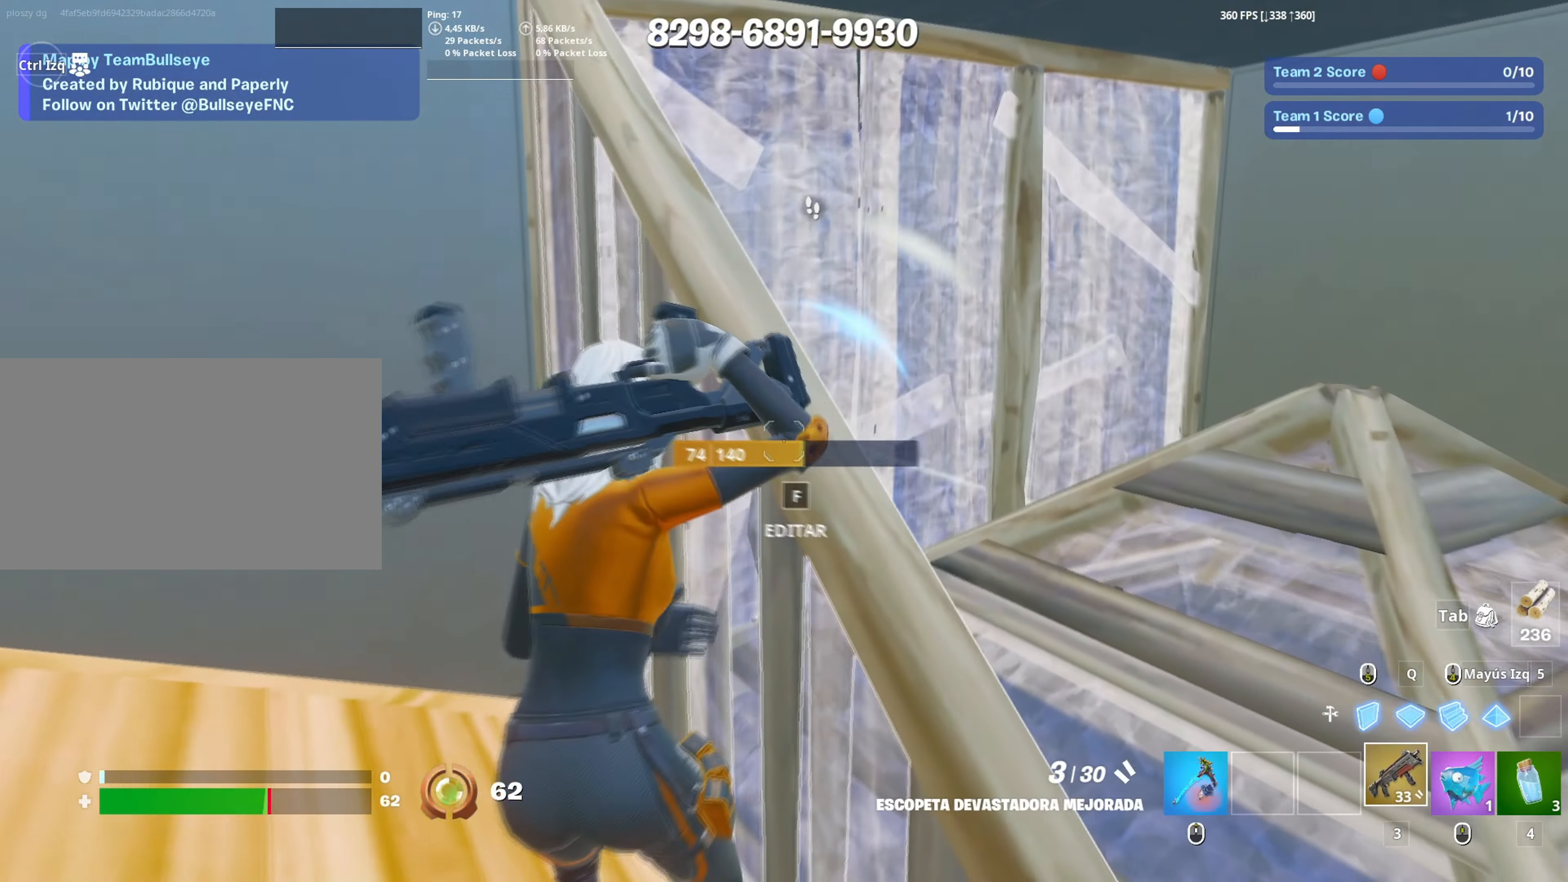
{"keys": ["a", "s"], "mouse": [], "events": [[17, "a", "up"], [200, "space", "down"], [350, "mouse_left", "down"], [383, "a", "down"], [400, "d", "up"], [400, "space", "up"], [450, "mouse_left", "up"]]}
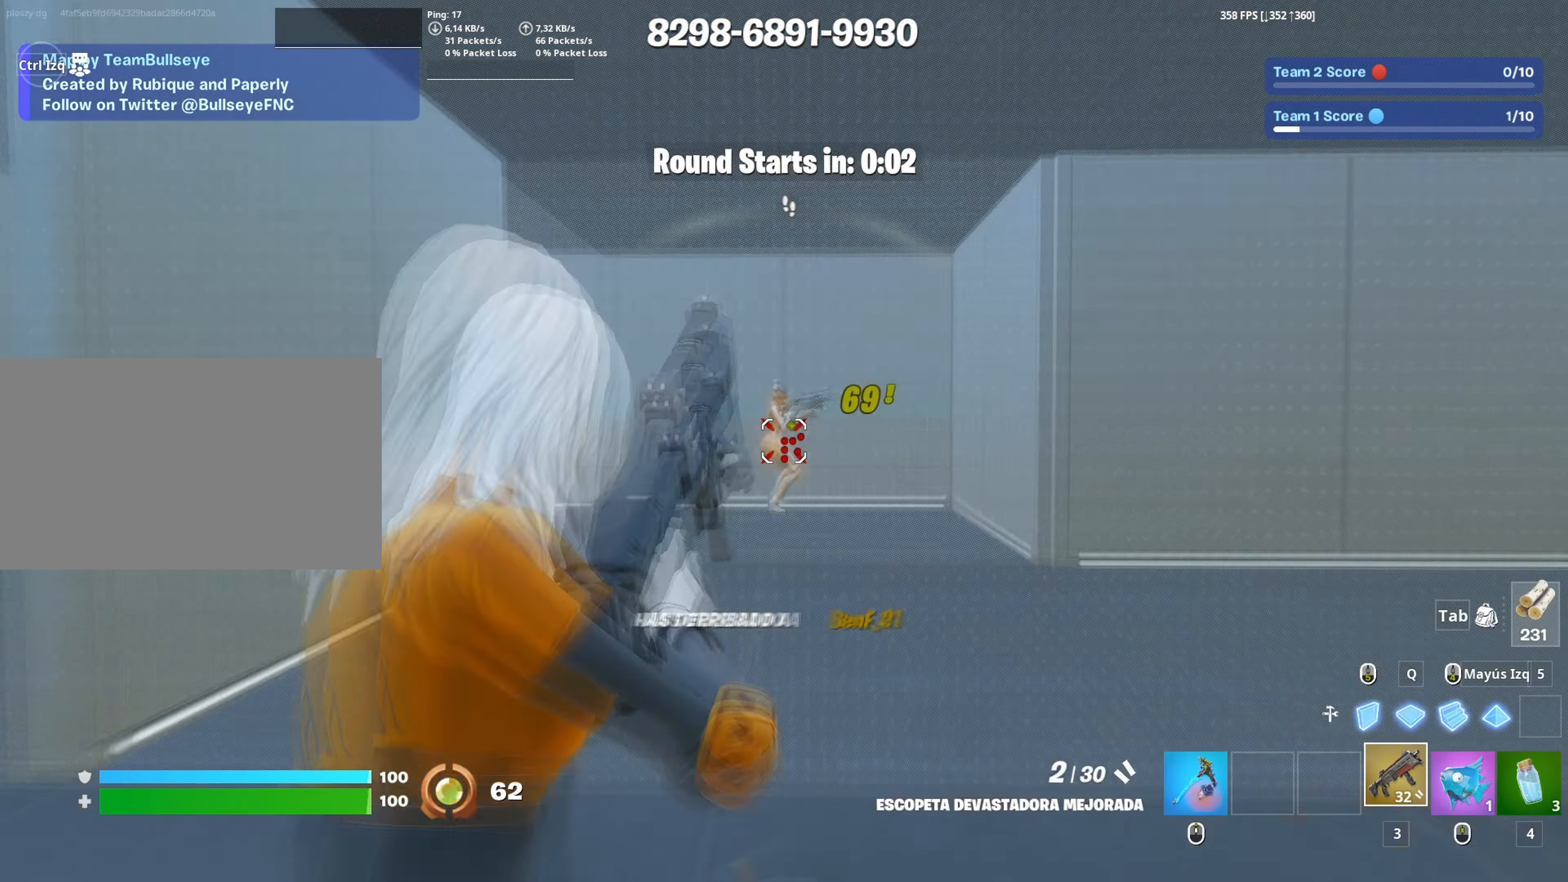
{"keys": ["w"], "mouse": ["wheel"], "events": [[33, "s", "up"], [133, "mouse_wheel", "down"], [217, "mouse_wheel", "up"], [267, "mouse_left", "down"], [317, "w", "down"], [417, "mouse_left", "up"], [500, "a", "up"], [500, "mouse_wheel", "down"]]}
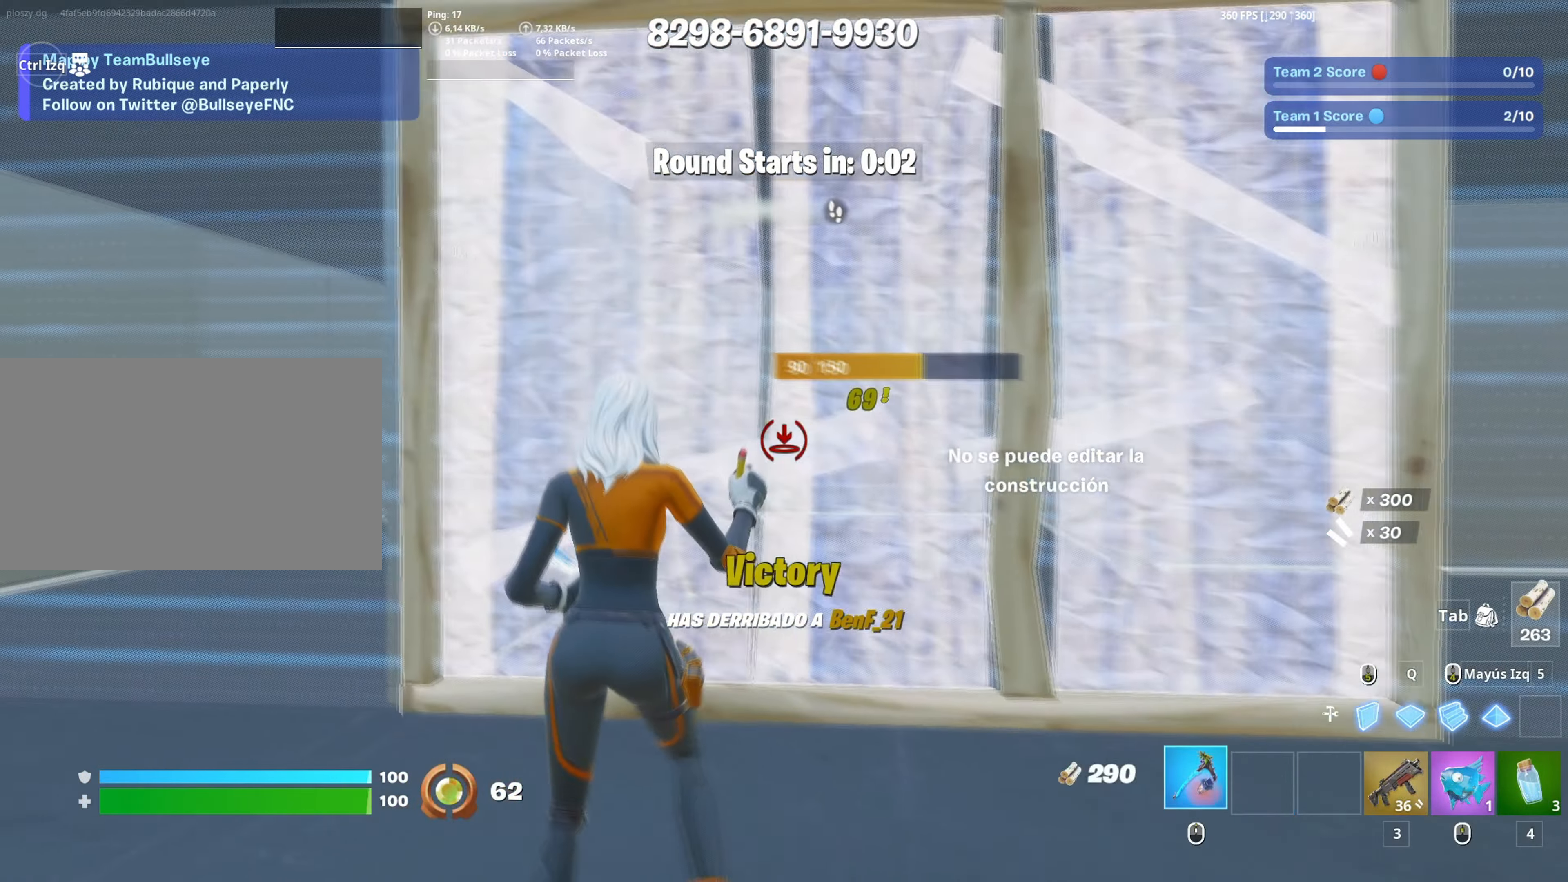
{"keys": ["a", "w"], "mouse": ["left"], "events": [[83, "f", "down"], [83, "mouse_wheel", "up"], [100, "mouse_left", "down"], [150, "f", "up"], [233, "f", "down"], [233, "mouse_left", "up"], [283, "a", "down"], [283, "f", "up"], [283, "mouse_left", "down"], [283, "shift", "down"], [433, "shift", "up"]]}
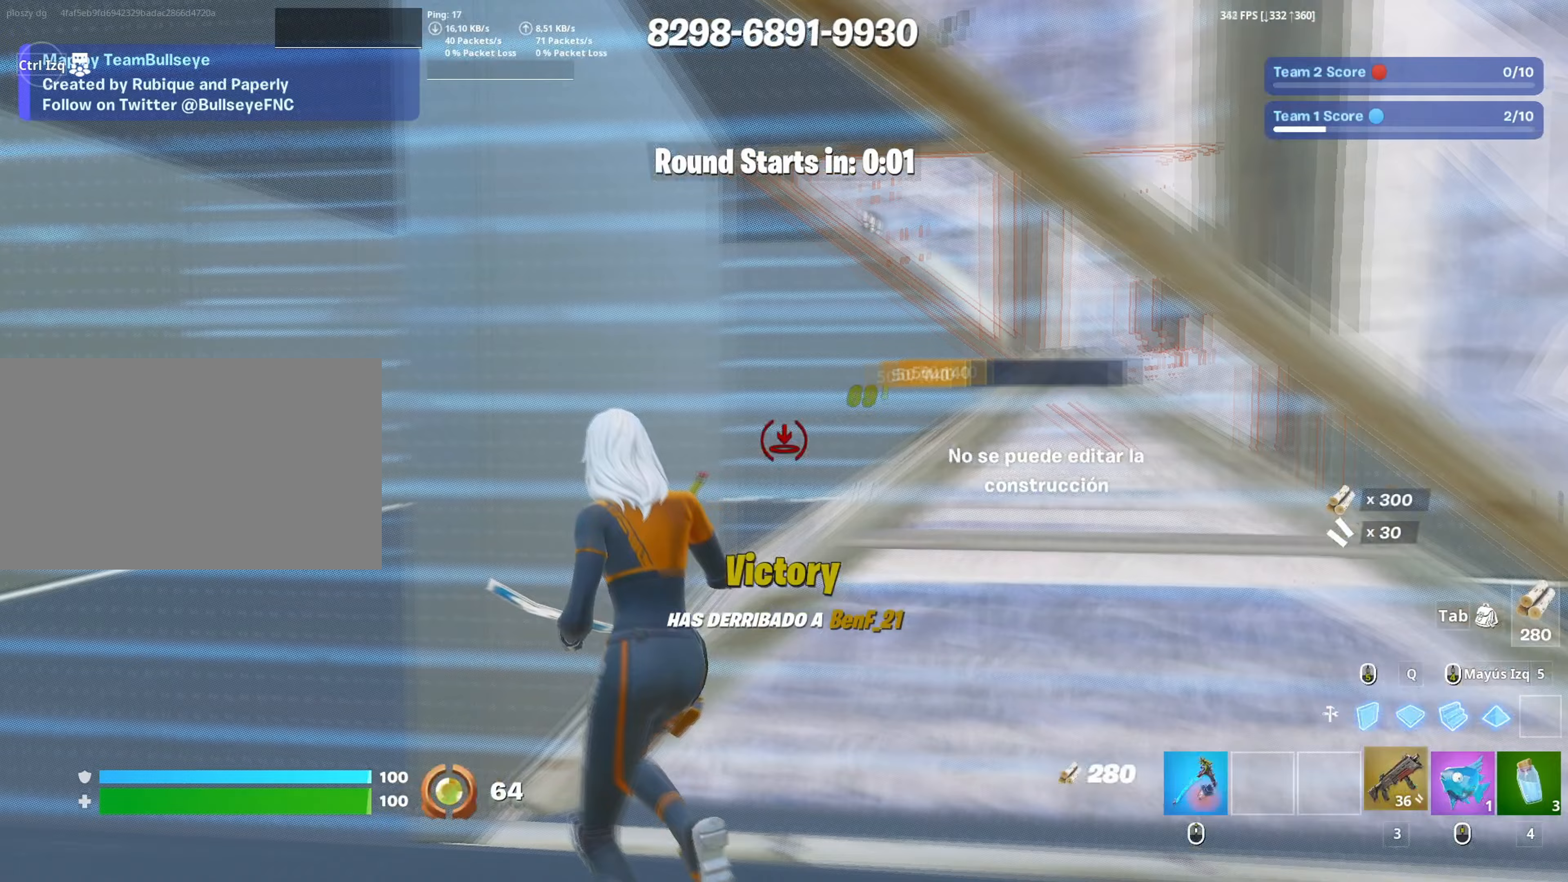
{"keys": ["w"], "mouse": ["left"], "events": [[17, "3", "down"], [67, "3", "up"], [67, "mouse_left", "up"], [250, "a", "up"], [300, "shift", "down"], [333, "mouse_left", "down"], [400, "shift", "up"]]}
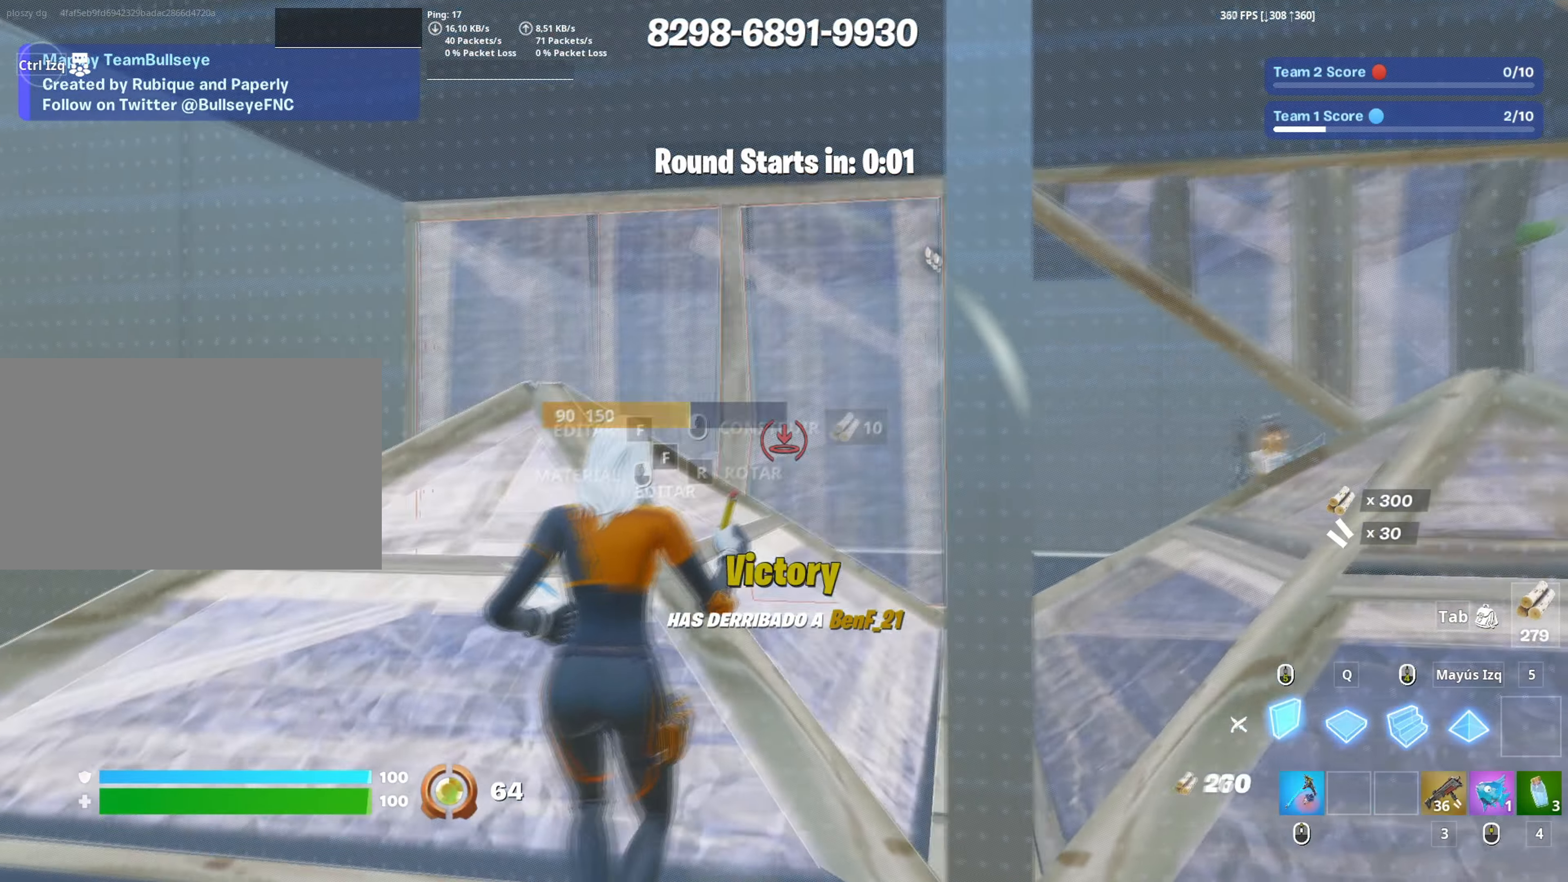
{"keys": ["3", "a", "w"], "mouse": [], "events": [[133, "mouse_left", "up"], [167, "f", "down"], [167, "mouse_left", "down"], [217, "f", "up"], [317, "f", "down"], [317, "mouse_left", "up"], [350, "mouse_left", "down"], [350, "shift", "down"], [367, "f", "up"], [400, "a", "down"], [500, "3", "down"], [500, "mouse_left", "up"], [500, "shift", "up"]]}
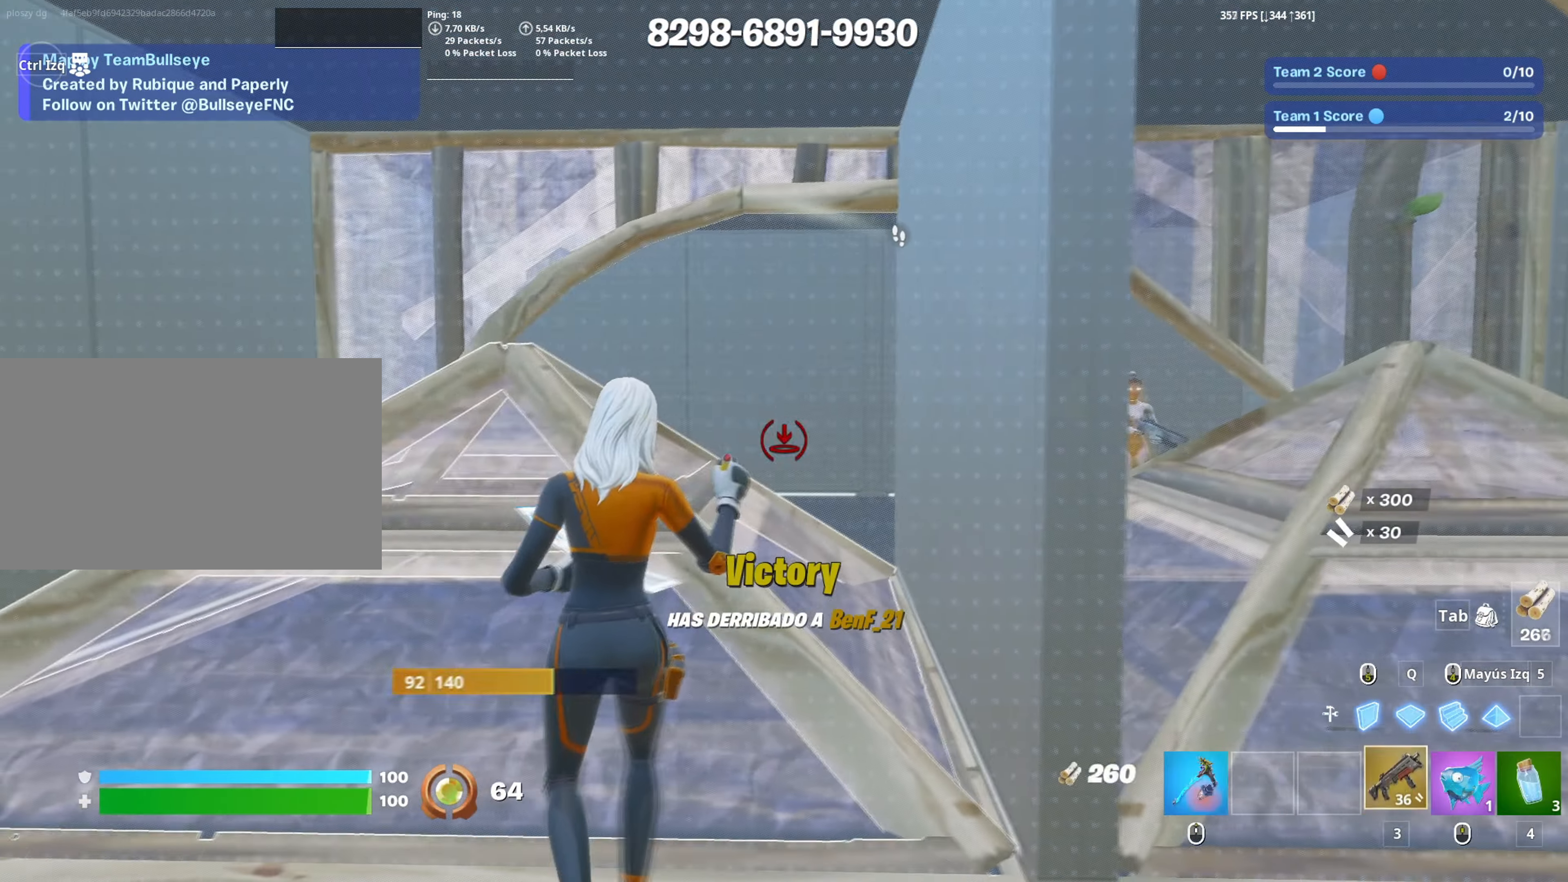
{"keys": ["a", "w"], "mouse": [], "events": [[50, "3", "up"], [50, "a", "up"], [417, "a", "down"]]}
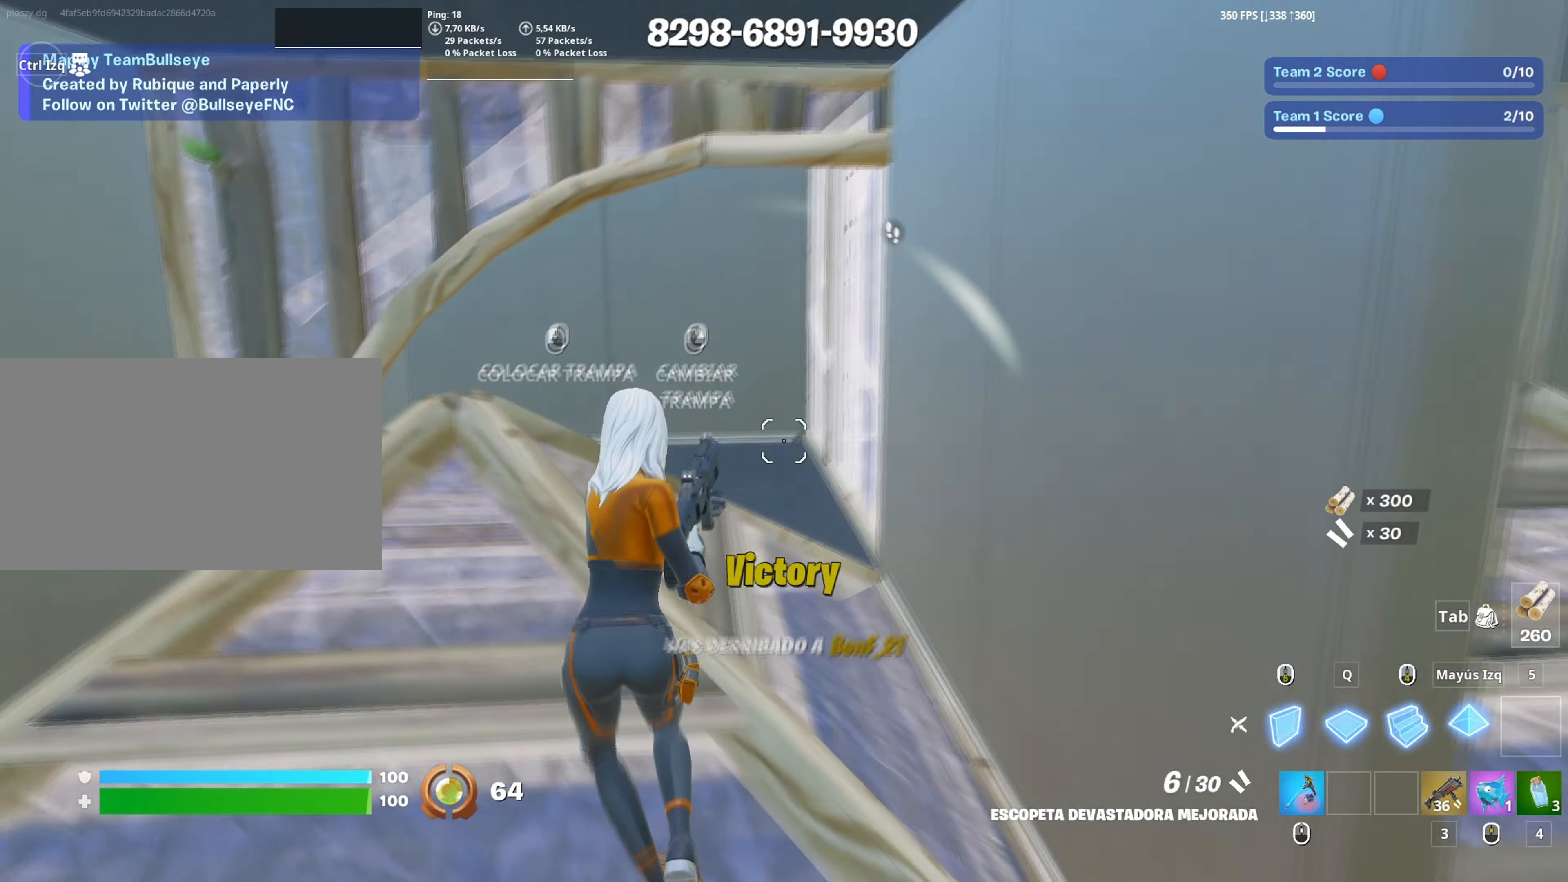
{"keys": ["w"], "mouse": ["left"], "events": [[17, "mouse_left", "down"], [17, "shift", "down"], [100, "3", "down"], [117, "mouse_left", "up"], [117, "shift", "up"], [167, "3", "up"], [200, "a", "up"], [200, "mouse_wheel", "down"], [300, "a", "down"], [300, "mouse_wheel", "up"], [383, "a", "up"], [383, "f", "down"], [383, "mouse_left", "down"], [450, "f", "up"]]}
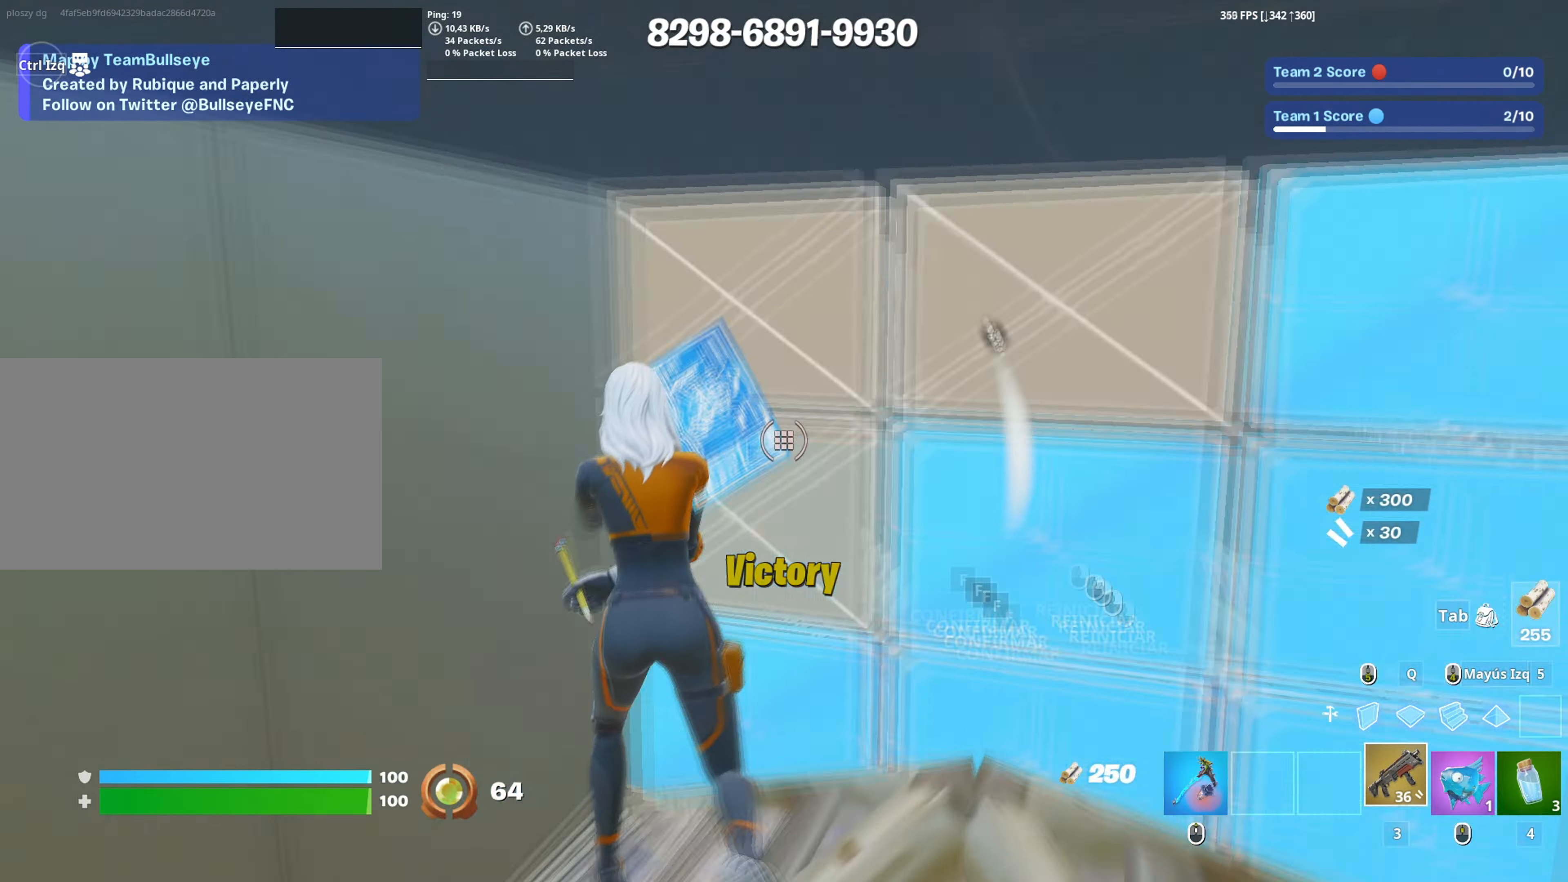
{"keys": ["a", "w"], "mouse": [], "events": [[33, "f", "down"], [83, "mouse_left", "up"], [117, "a", "down"], [133, "f", "up"], [350, "space", "down"], [500, "space", "up"]]}
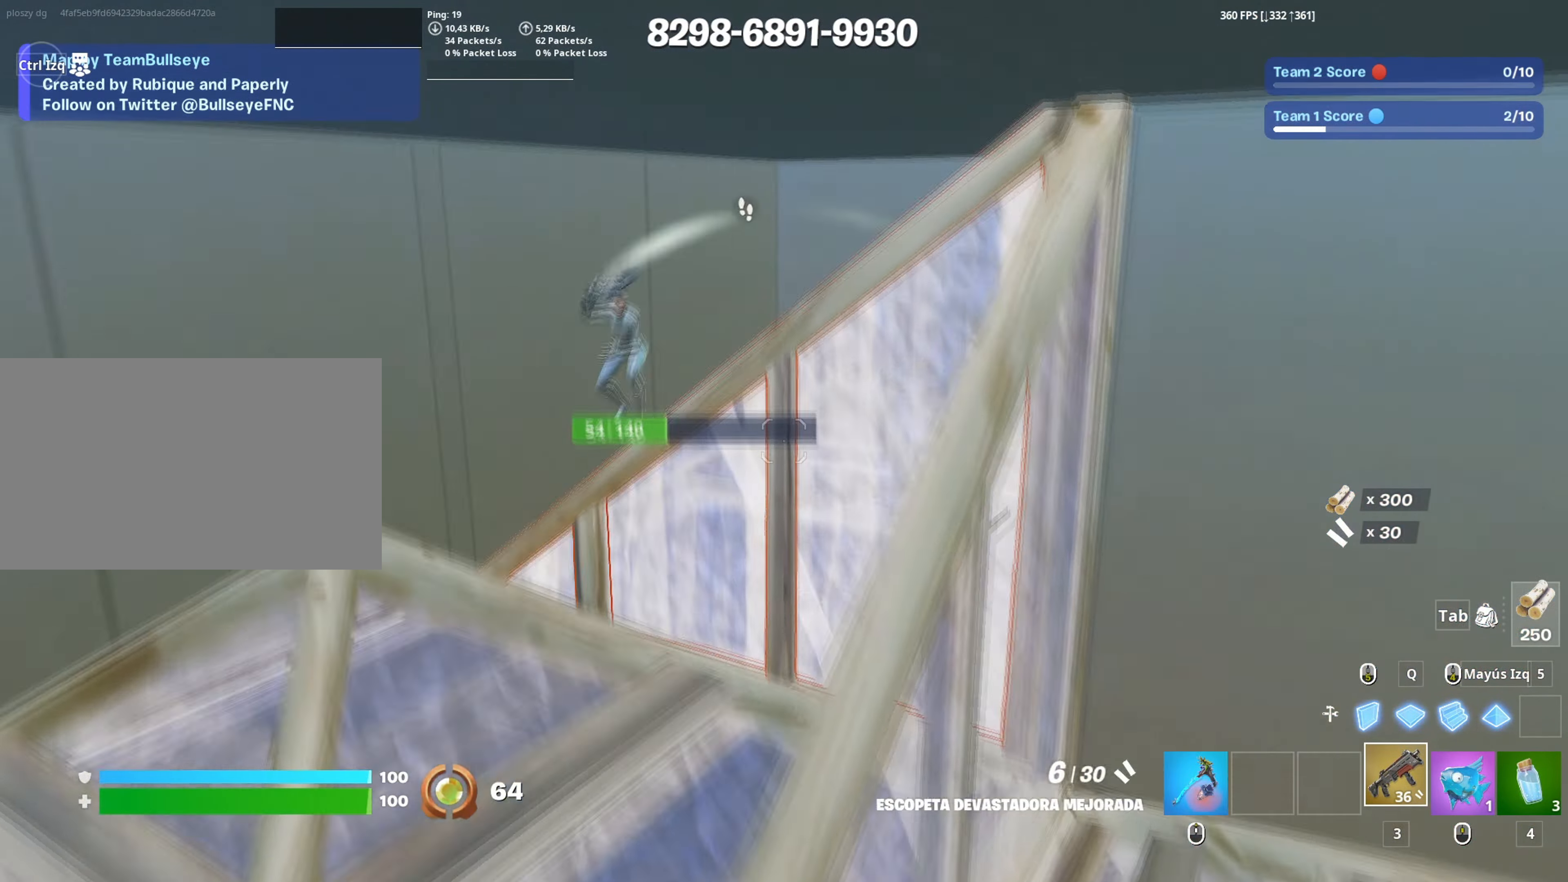
{"keys": ["a", "f", "w"], "mouse": [], "events": [[100, "a", "up"], [183, "mouse_left", "down"], [333, "a", "down"], [433, "mouse_left", "up"], [467, "f", "down"]]}
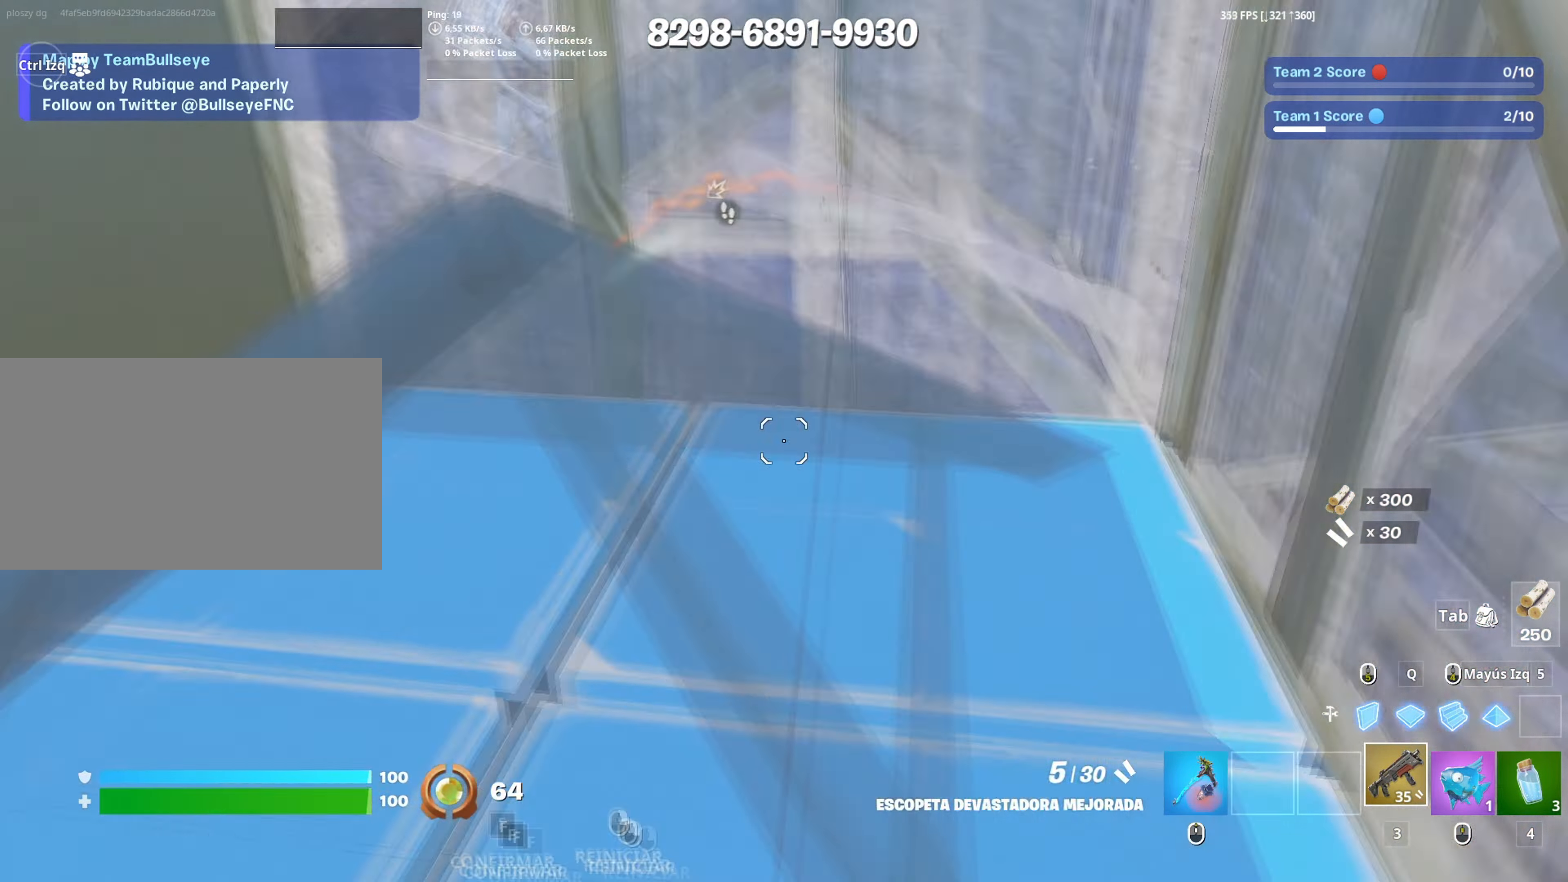
{"keys": ["a", "s"], "mouse": []}
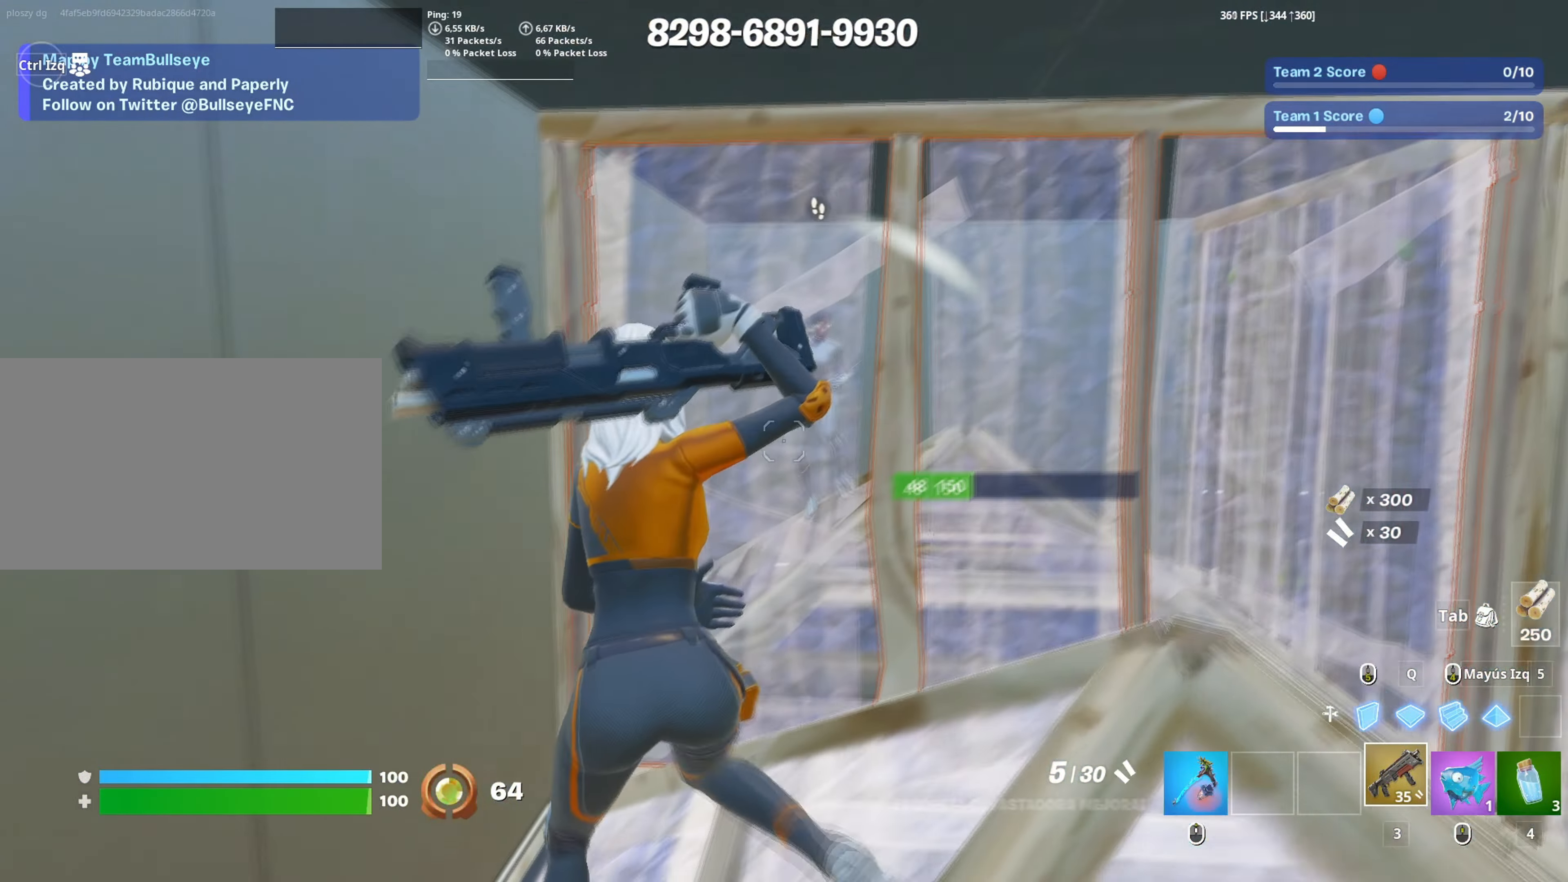
{"keys": ["d"], "mouse": ["left"], "events": [[33, "a", "up"], [33, "d", "down"], [133, "s", "up"], [400, "mouse_left", "down"]]}
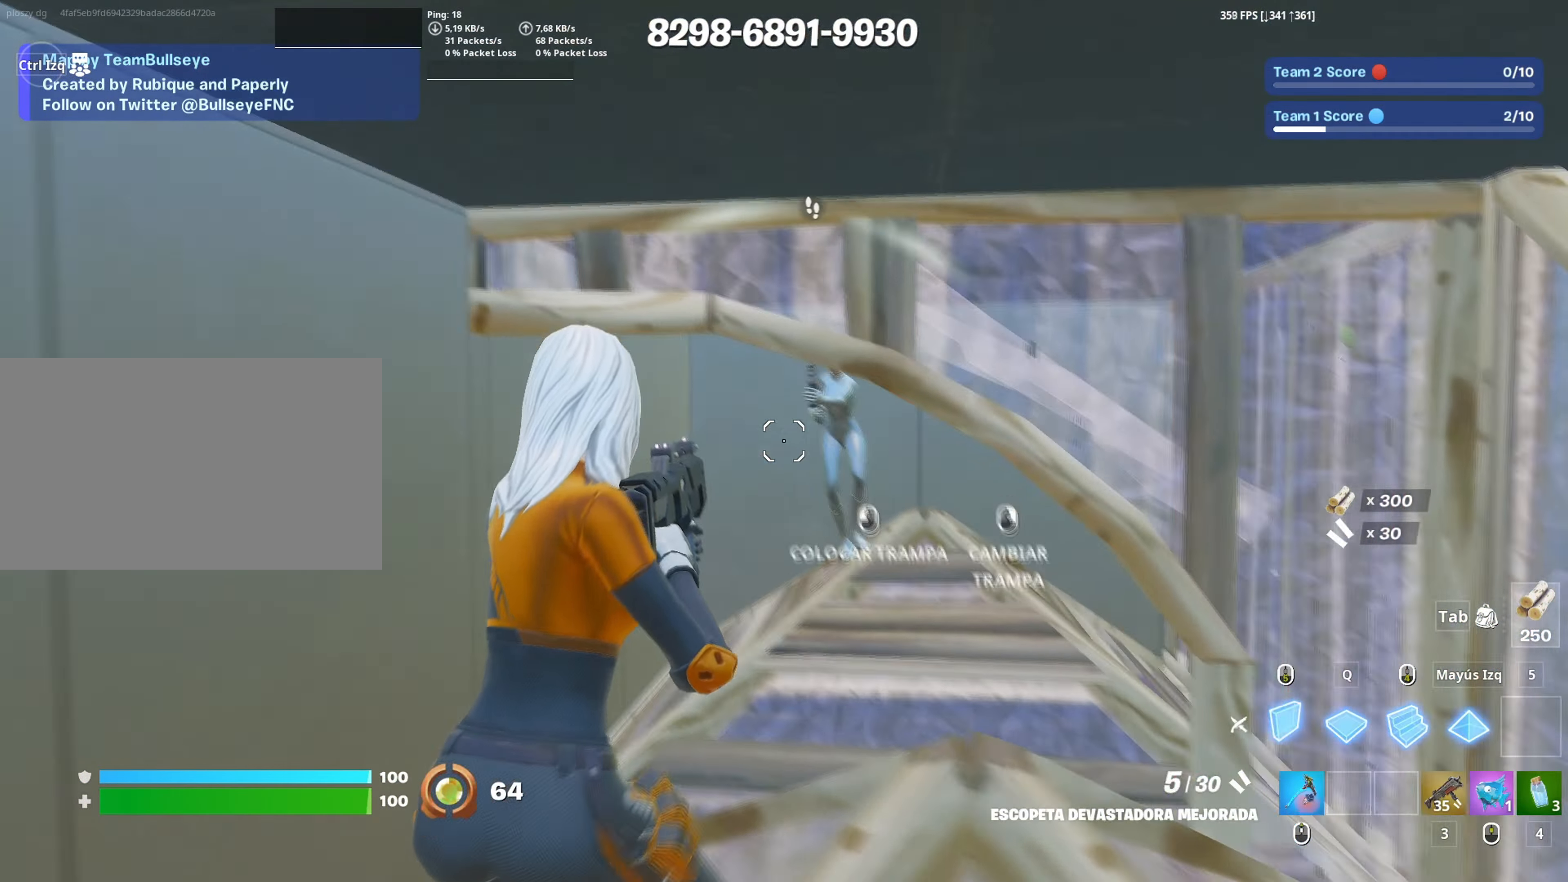
{"keys": ["d", "w"], "mouse": ["wheel"], "events": [[183, "w", "down"], [233, "mouse_left", "up"], [417, "mouse_wheel", "down"]]}
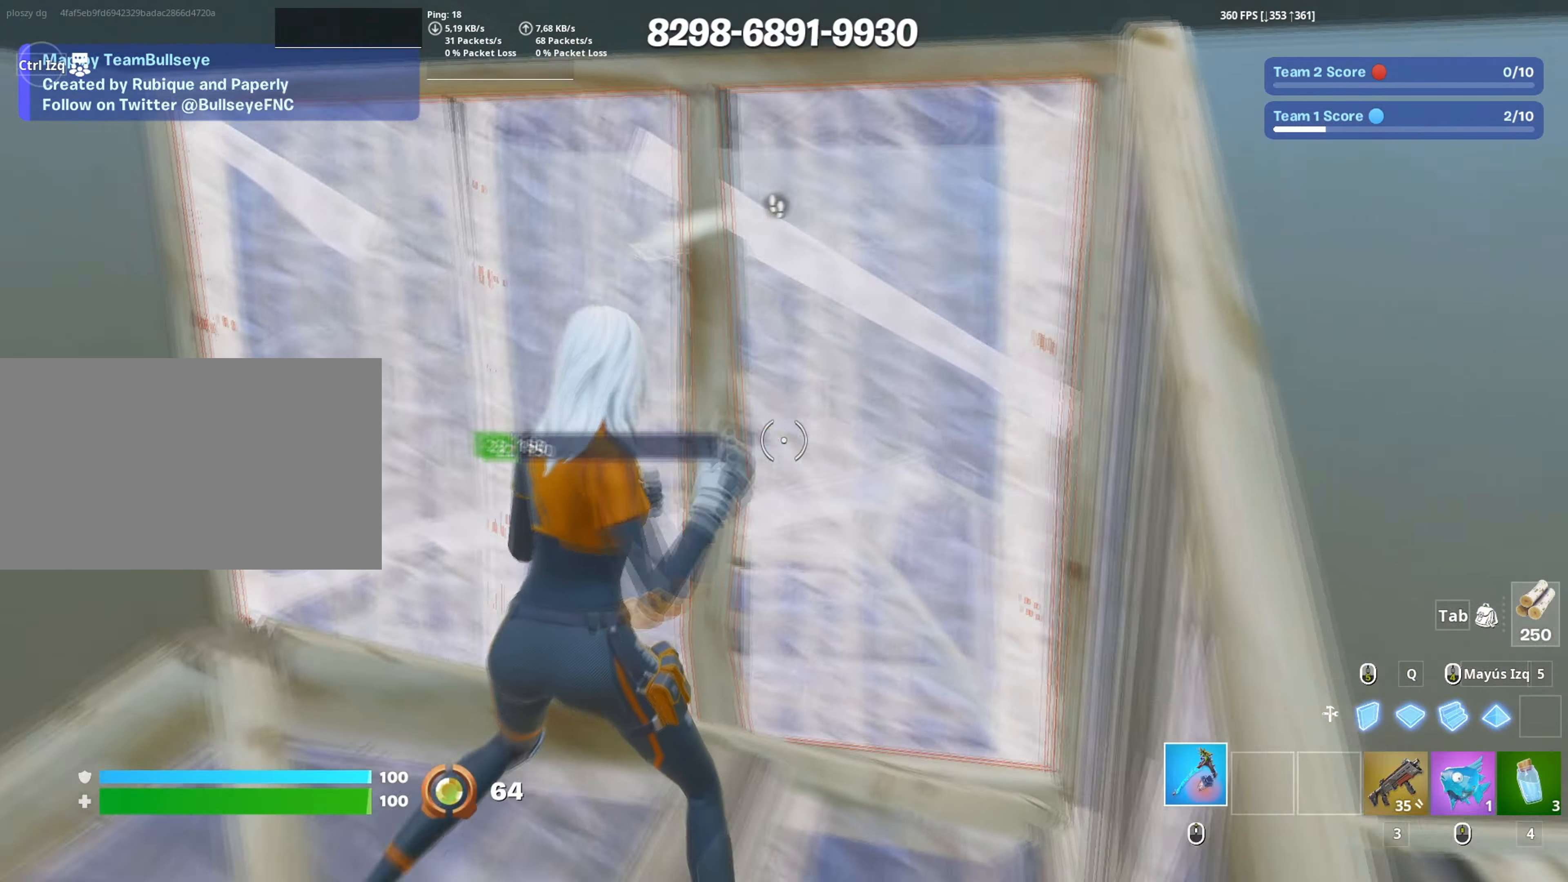
{"keys": ["a", "w"], "mouse": ["left"], "events": [[17, "a", "down"], [17, "mouse_wheel", "up"], [67, "d", "up"], [67, "w", "up"], [250, "mouse_left", "down"], [483, "w", "down"]]}
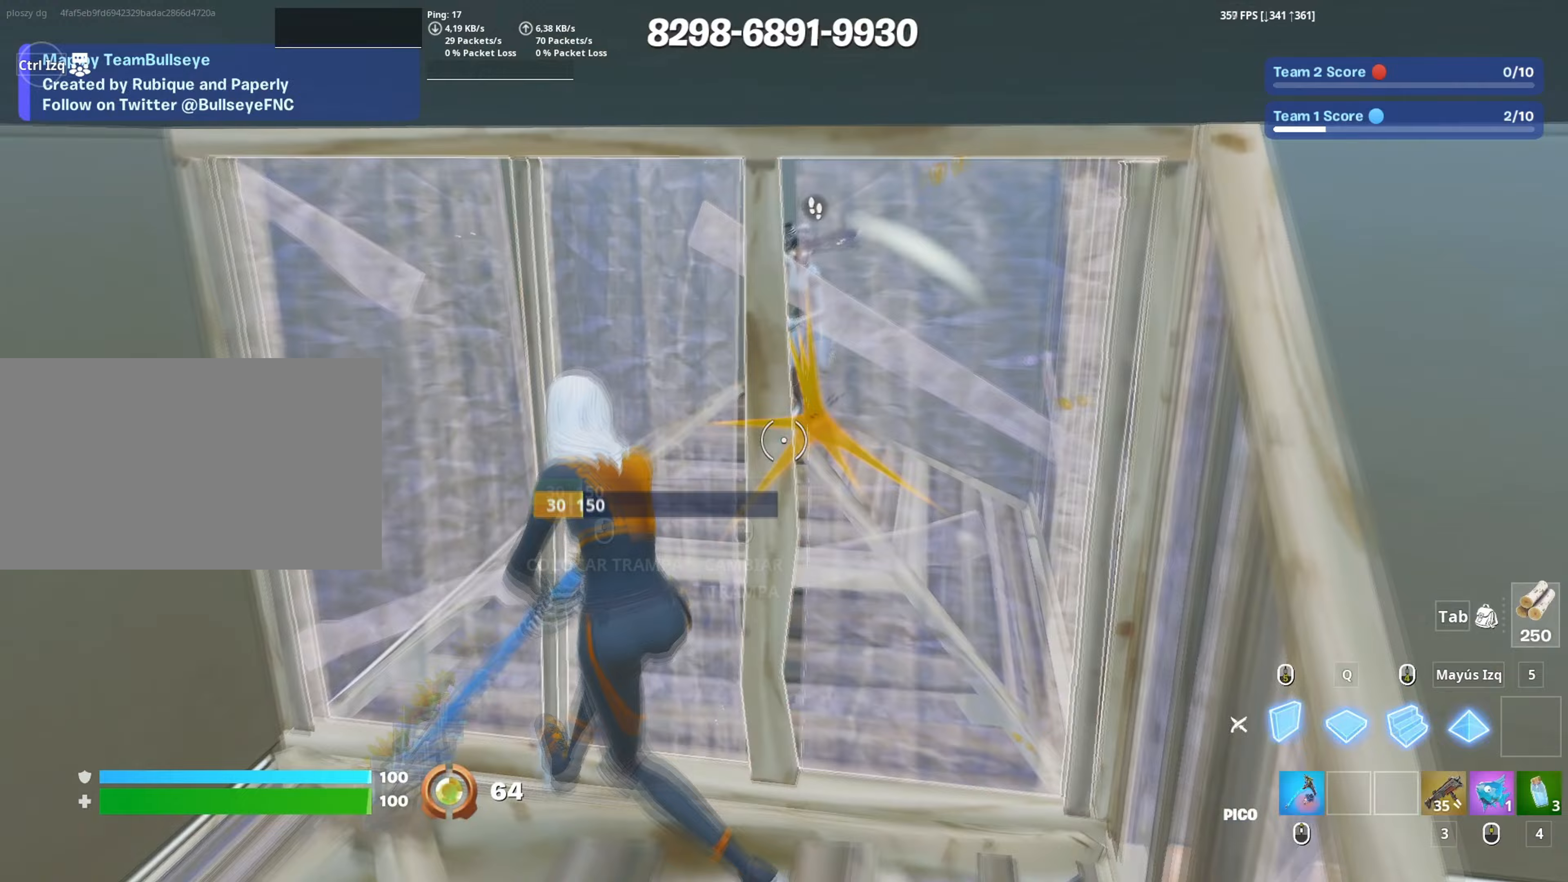
{"keys": ["a"], "mouse": [], "events": [[67, "3", "down"], [133, "3", "up"], [183, "mouse_left", "up"], [217, "f", "down"], [217, "mouse_left", "down"], [267, "f", "up"], [267, "w", "up"], [367, "mouse_left", "up"]]}
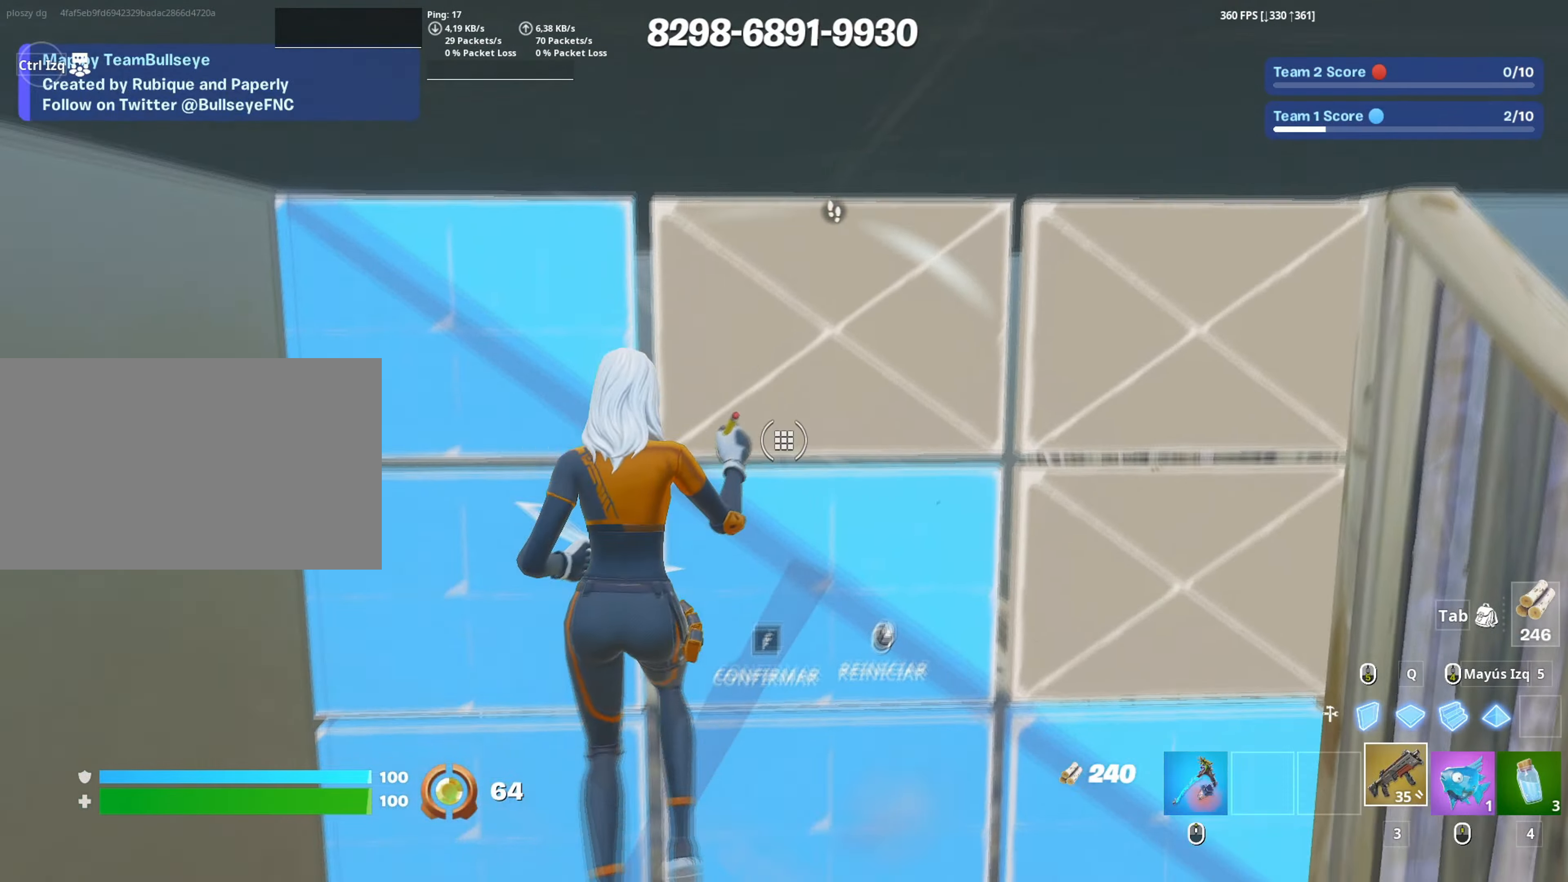
{"keys": ["d"], "mouse": [], "events": [[100, "f", "down"], [100, "s", "down"], [183, "a", "up"], [200, "f", "up"], [283, "d", "down"], [433, "s", "up"]]}
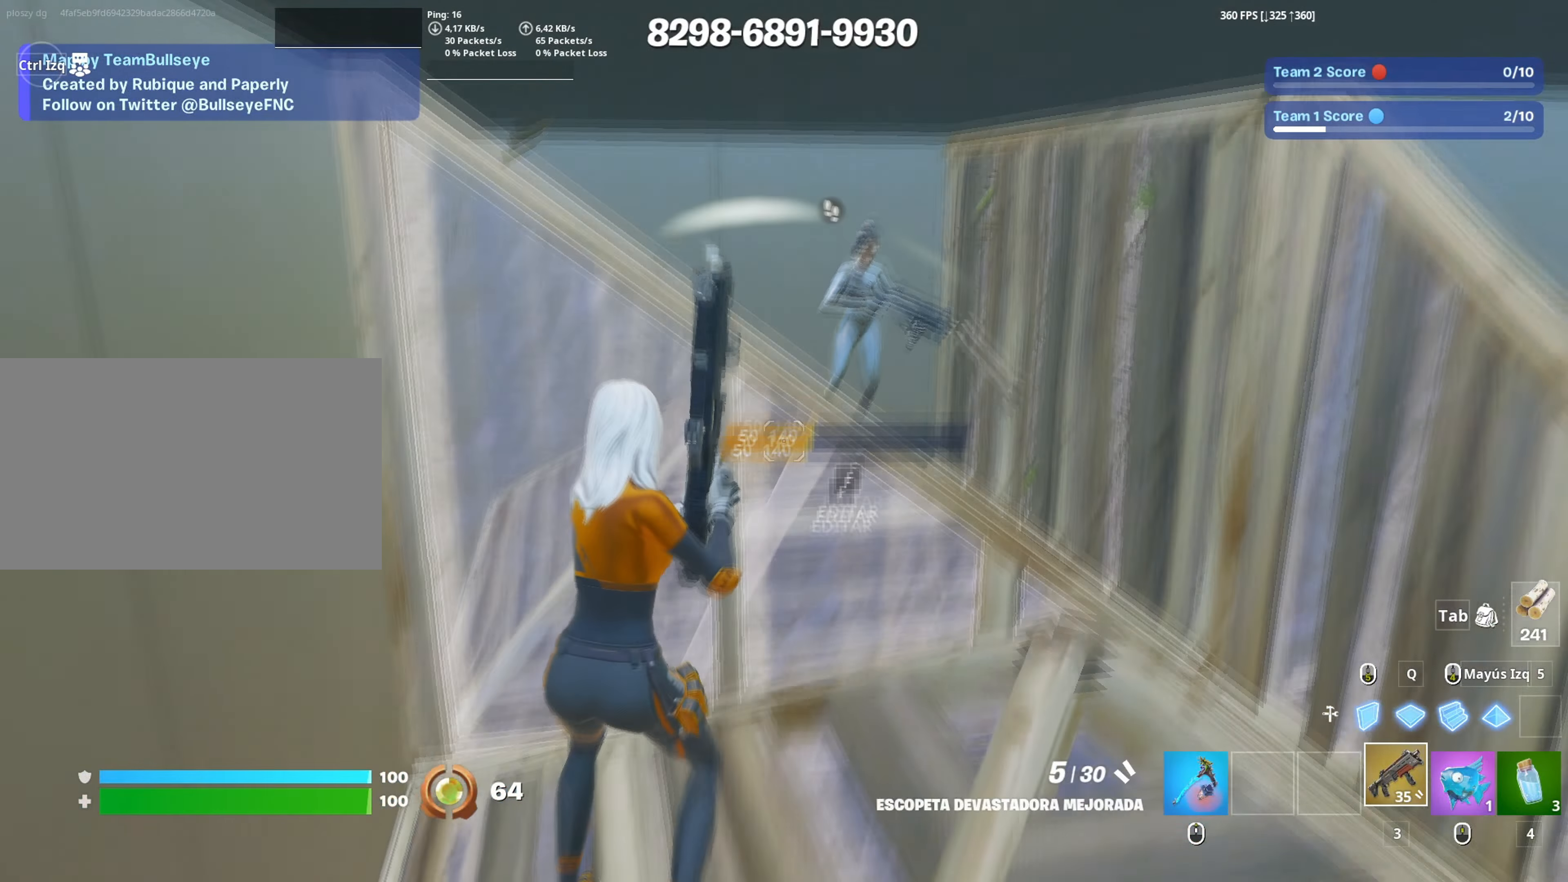
{"keys": ["a"], "mouse": ["left"], "events": [[17, "space", "down"], [100, "mouse_left", "down"], [167, "space", "up"], [200, "mouse_left", "up"], [300, "a", "down"], [300, "d", "up"], [300, "mouse_wheel", "down"], [350, "a", "up"], [383, "mouse_wheel", "up"], [433, "a", "down"], [433, "mouse_left", "down"]]}
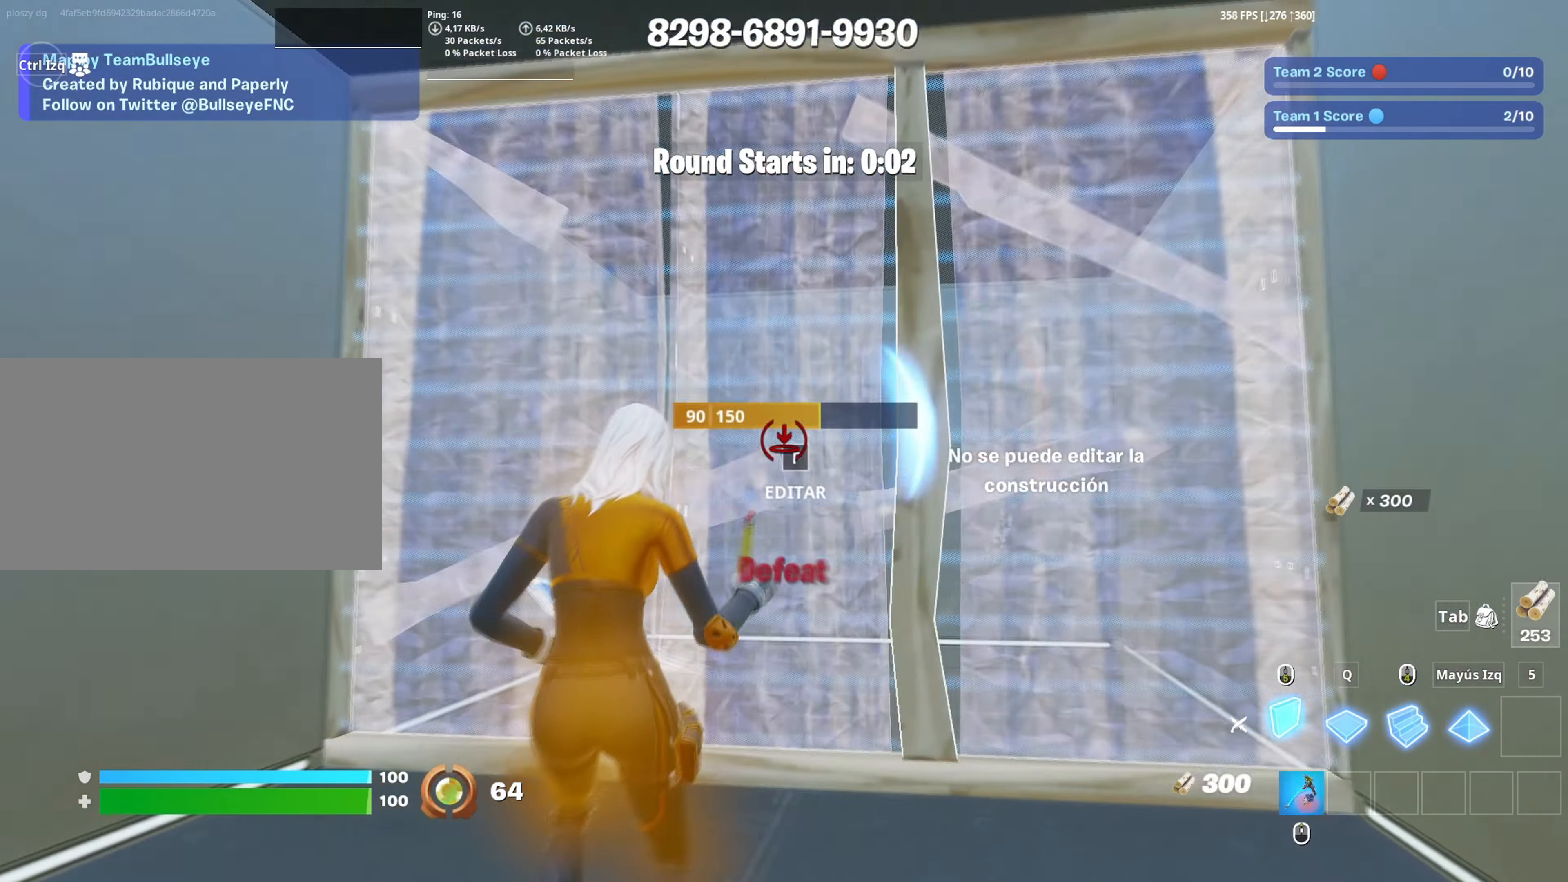
{"keys": [], "mouse": [], "events": [[33, "a", "up"], [183, "mouse_left", "up"], [267, "mouse_wheel", "down"], [367, "mouse_wheel", "up"]]}